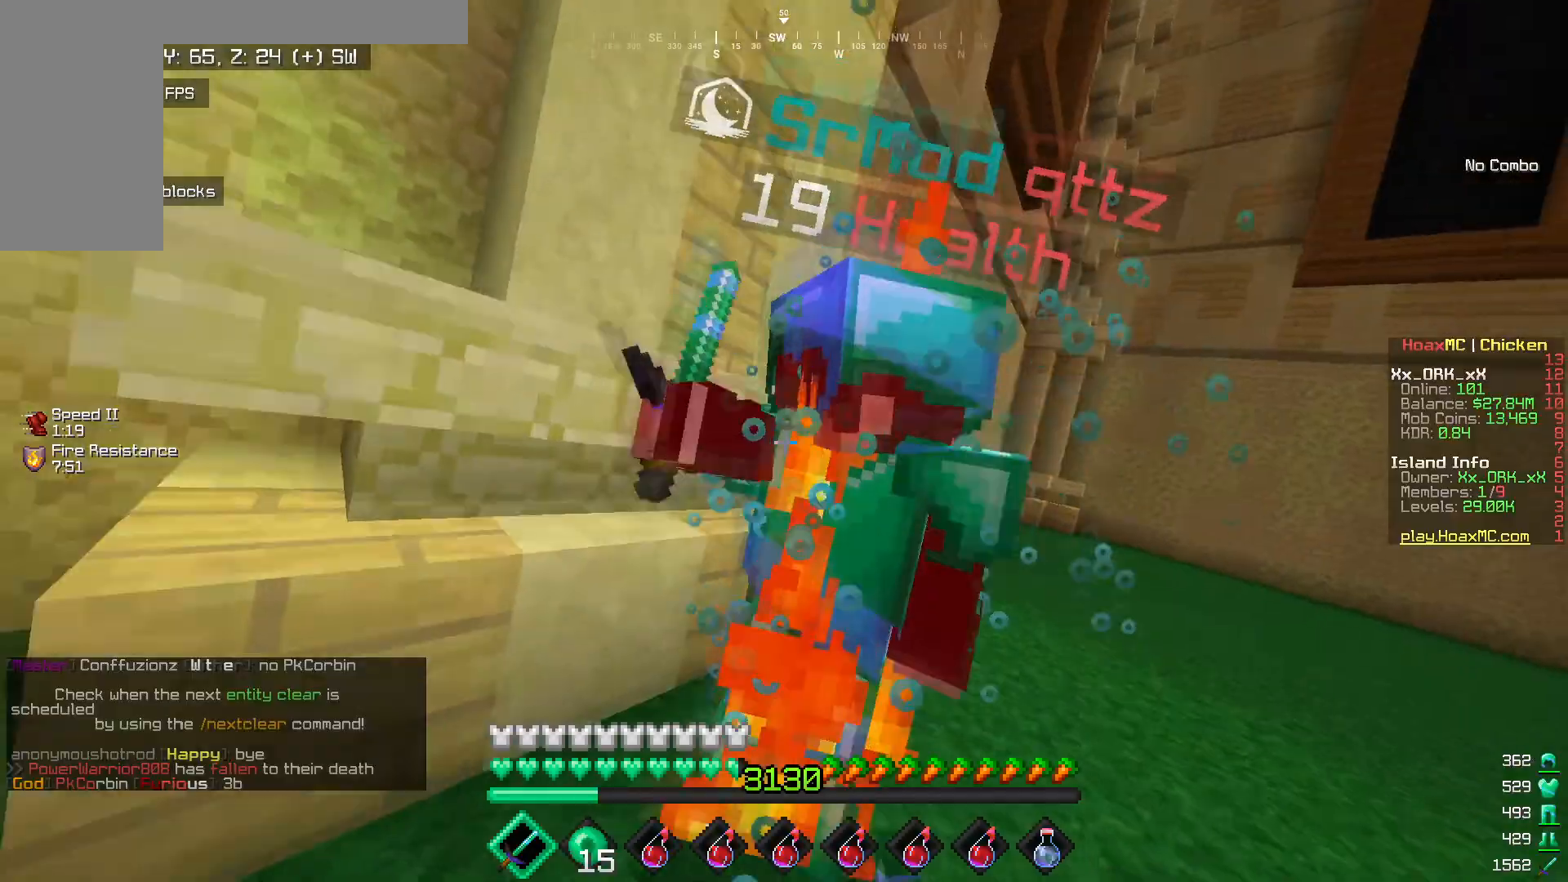
Gameplay with keyboard and mouse; each line is a JSON object with the keys and mouse buttons held at the frame after it. "events" lists presses ("down") and releases ("up") of "a", "d", "s", "w", "mouse_left" and "mouse_right" between this image and that frame as [ms after this image, input, new state], when the widget could be followed in between. "mouse_left", "mouse_right" = the "left", "right" buttons of the "mouse" list. No other keys are recorded. Fast repeated clicks can show as one long hold. Mouse movement is not recorded.
{"keys": [], "mouse": ["left"], "events": [[133, "mouse_left", "up"], [167, "mouse_left", "down"], [383, "d", "up"], [450, "w", "up"]]}
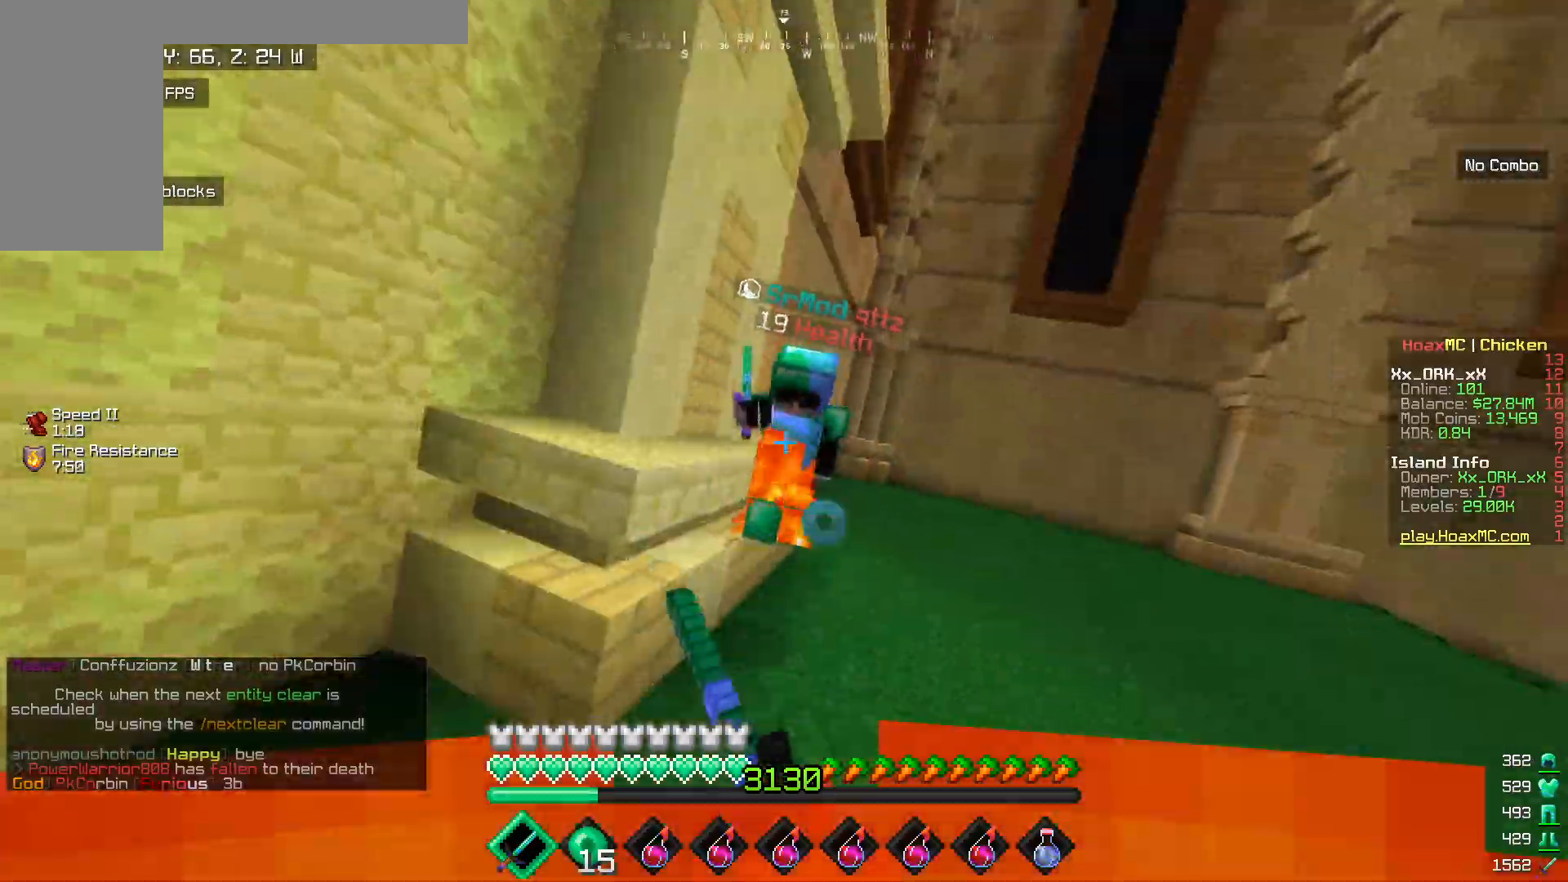
{"keys": ["d"], "mouse": ["left"], "events": [[33, "w", "down"], [167, "d", "down"], [400, "w", "up"]]}
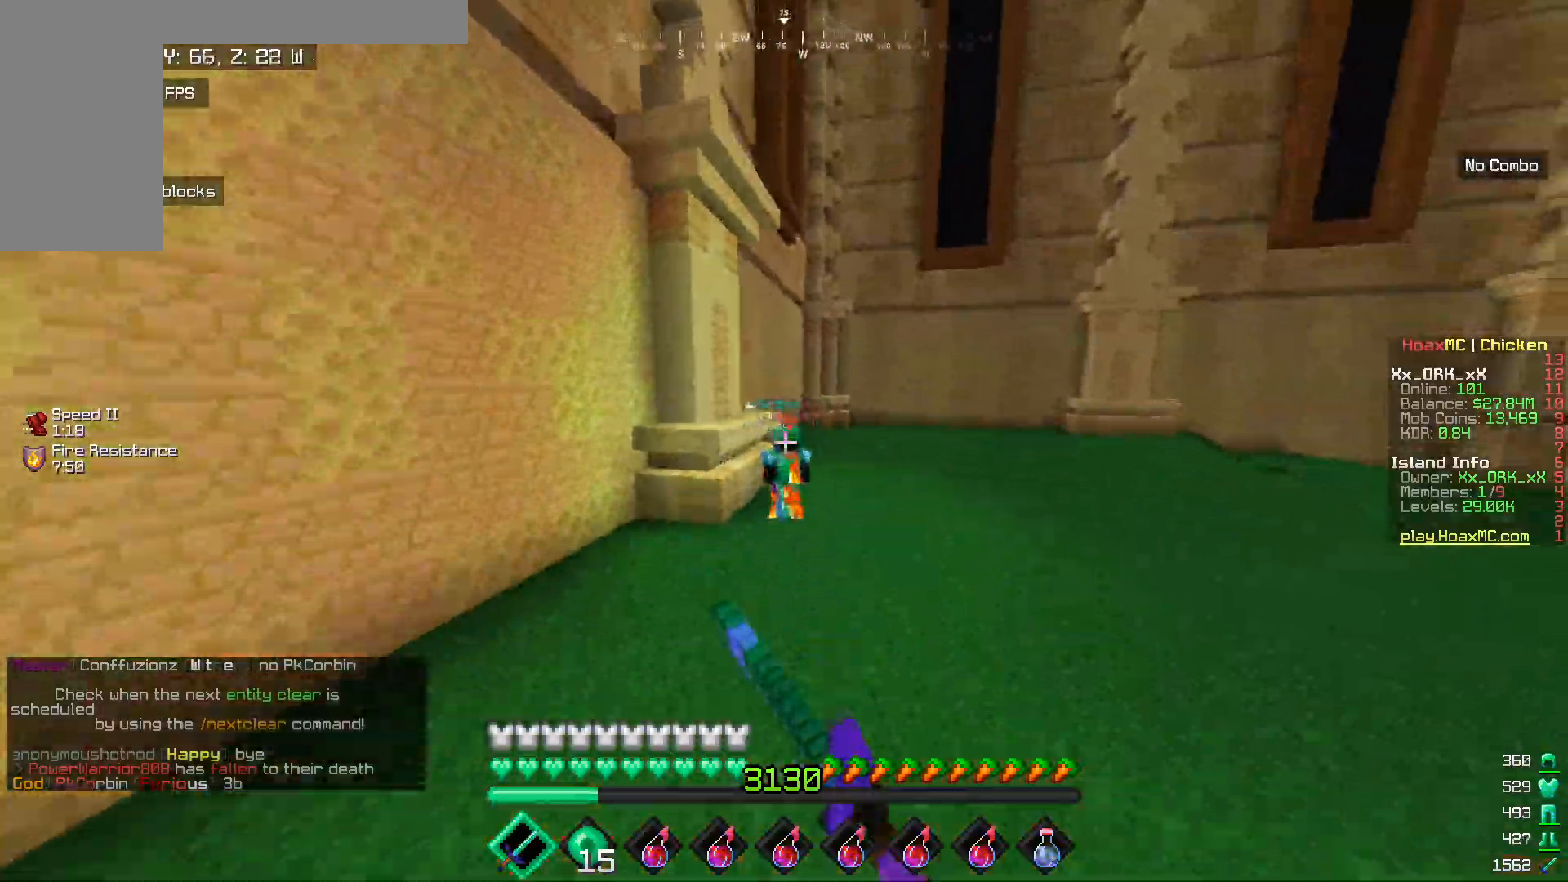
{"keys": ["d", "w"], "mouse": ["left"], "events": [[200, "w", "down"], [433, "mouse_left", "up"], [467, "mouse_left", "down"]]}
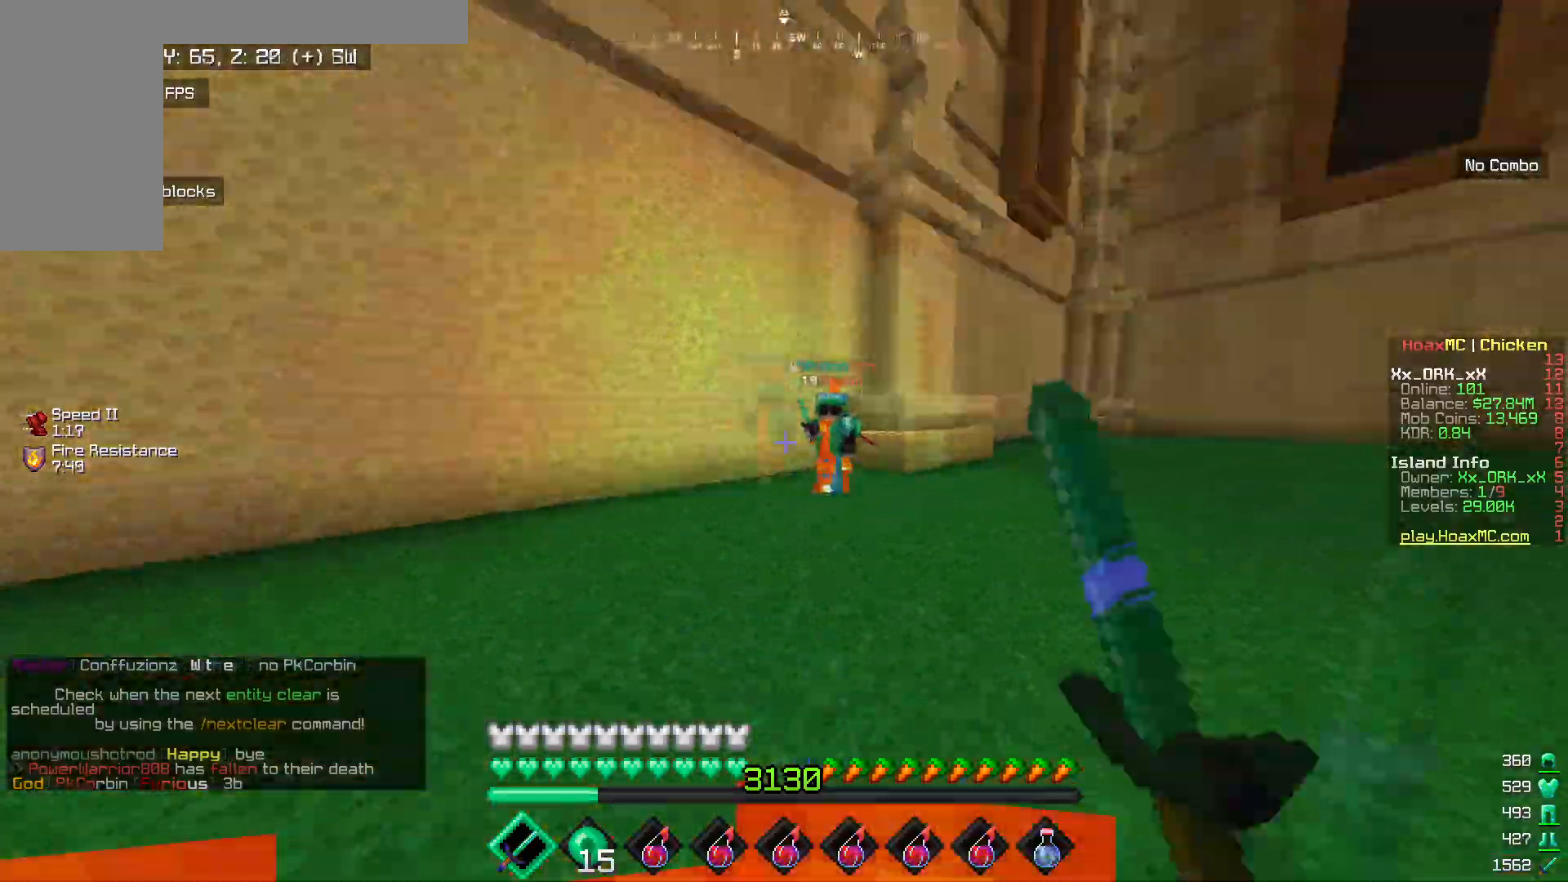
{"keys": ["d", "w"], "mouse": [], "events": [[167, "d", "up"], [400, "d", "down"], [467, "mouse_left", "up"]]}
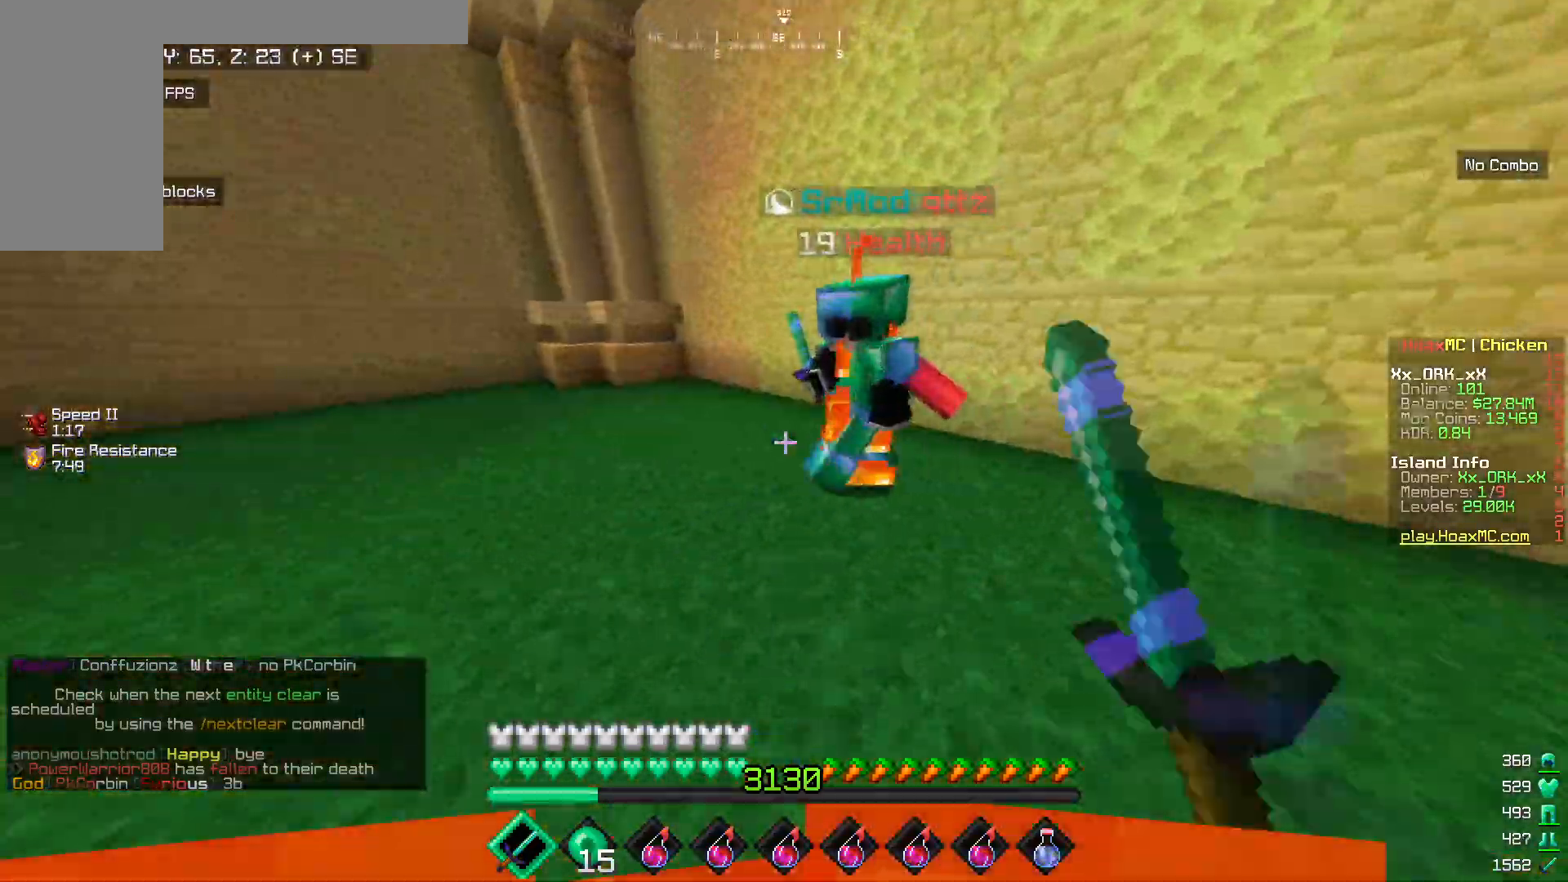
{"keys": ["d", "w"], "mouse": ["left"], "events": [[33, "mouse_left", "down"], [350, "mouse_left", "up"], [400, "mouse_left", "down"]]}
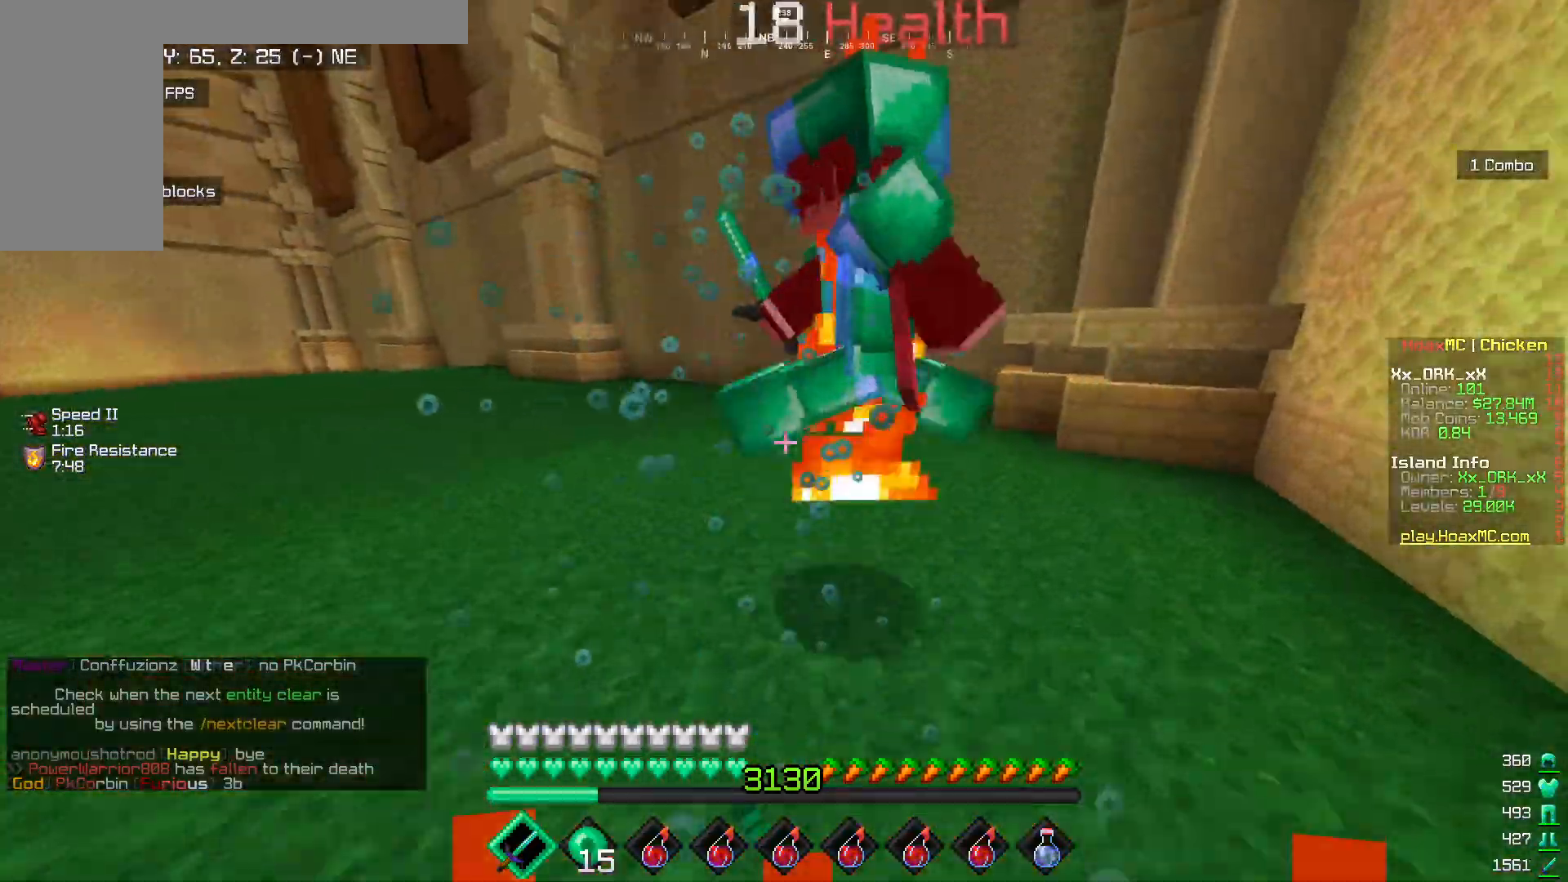
{"keys": ["d", "w"], "mouse": ["left"], "events": [[367, "mouse_left", "up"], [433, "mouse_left", "down"]]}
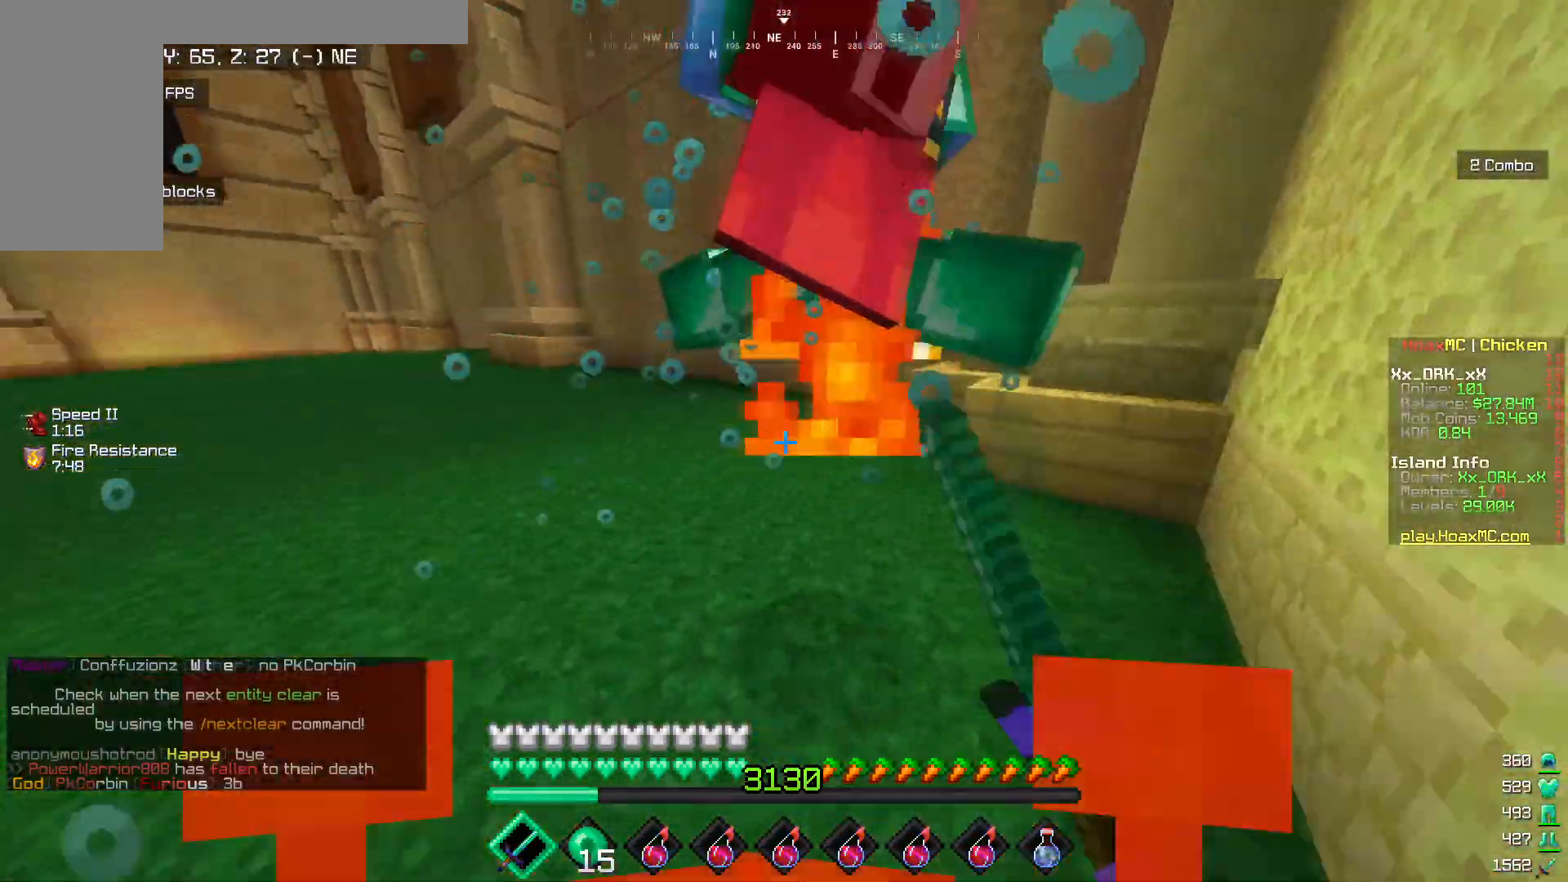
{"keys": ["d", "w"], "mouse": [], "events": [[117, "mouse_left", "up"], [167, "mouse_left", "down"], [483, "mouse_left", "up"]]}
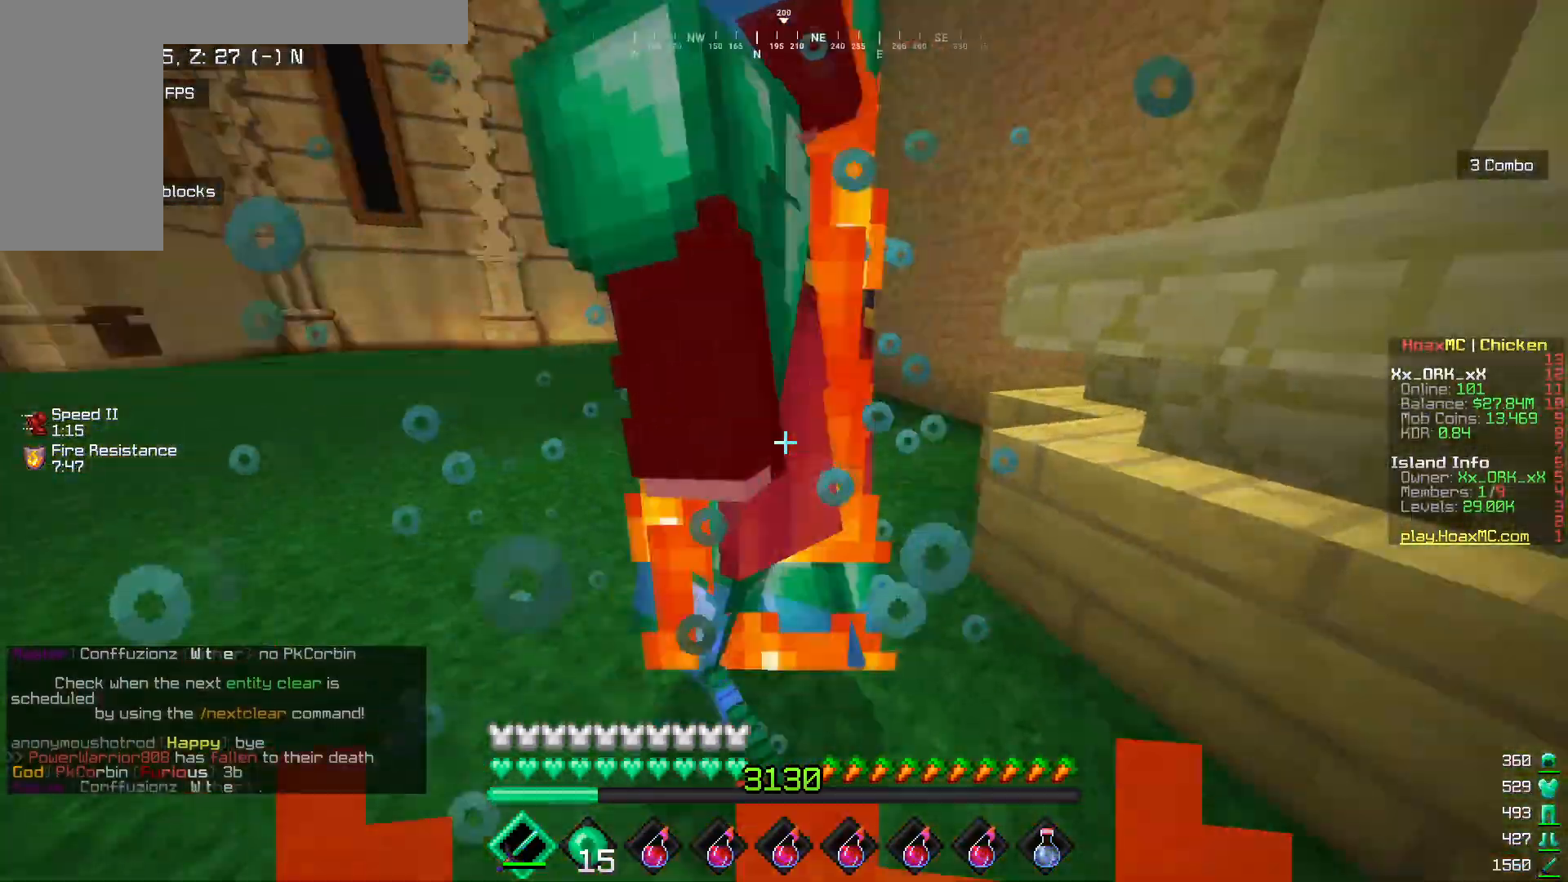
{"keys": ["w"], "mouse": ["left"], "events": [[33, "mouse_left", "down"], [150, "mouse_left", "up"], [183, "mouse_left", "down"], [267, "w", "up"], [333, "w", "down"], [367, "mouse_left", "up"], [400, "mouse_left", "down"], [467, "d", "up"]]}
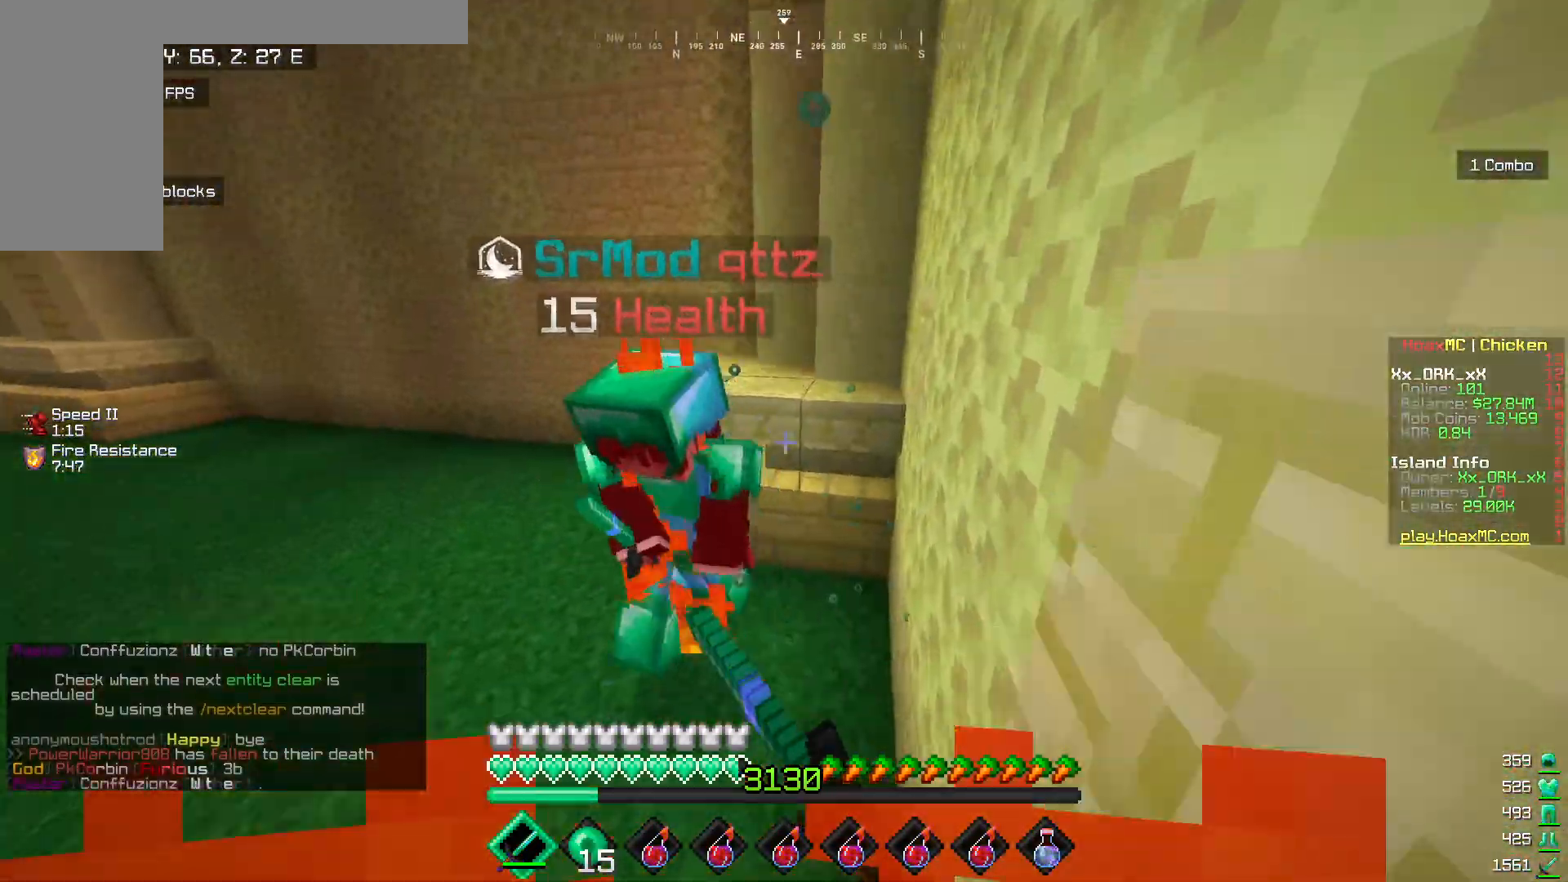
{"keys": ["a"], "mouse": ["left"], "events": [[133, "mouse_left", "up"], [167, "mouse_left", "down"], [317, "a", "down"], [350, "mouse_left", "up"], [383, "mouse_left", "down"], [450, "w", "up"]]}
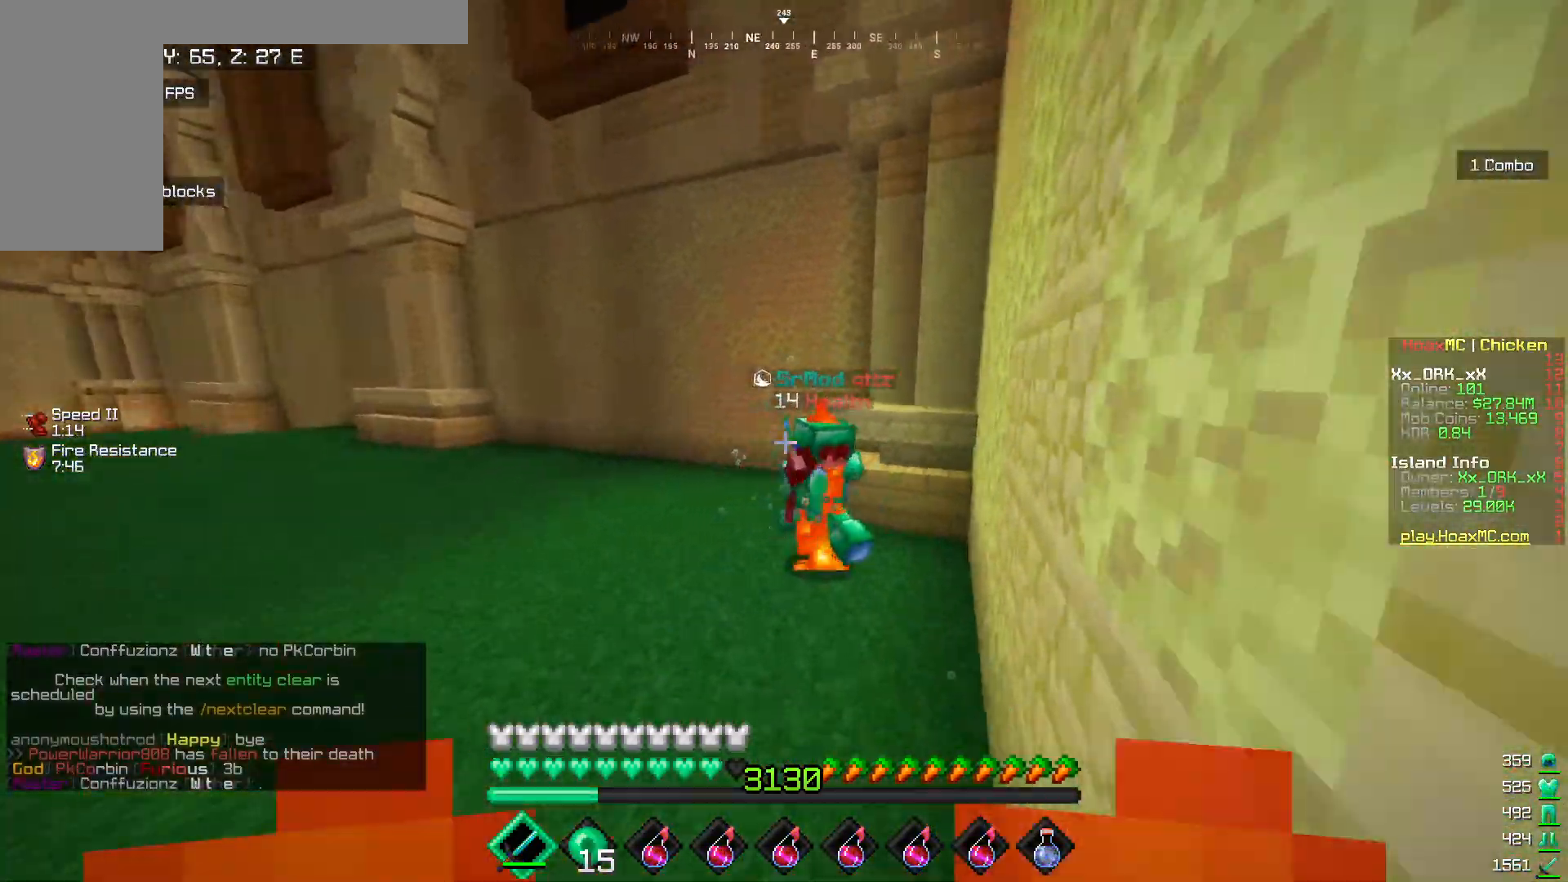
{"keys": ["a"], "mouse": ["left"], "events": [[350, "w", "down"], [367, "mouse_left", "up"], [433, "mouse_left", "down"], [483, "w", "up"]]}
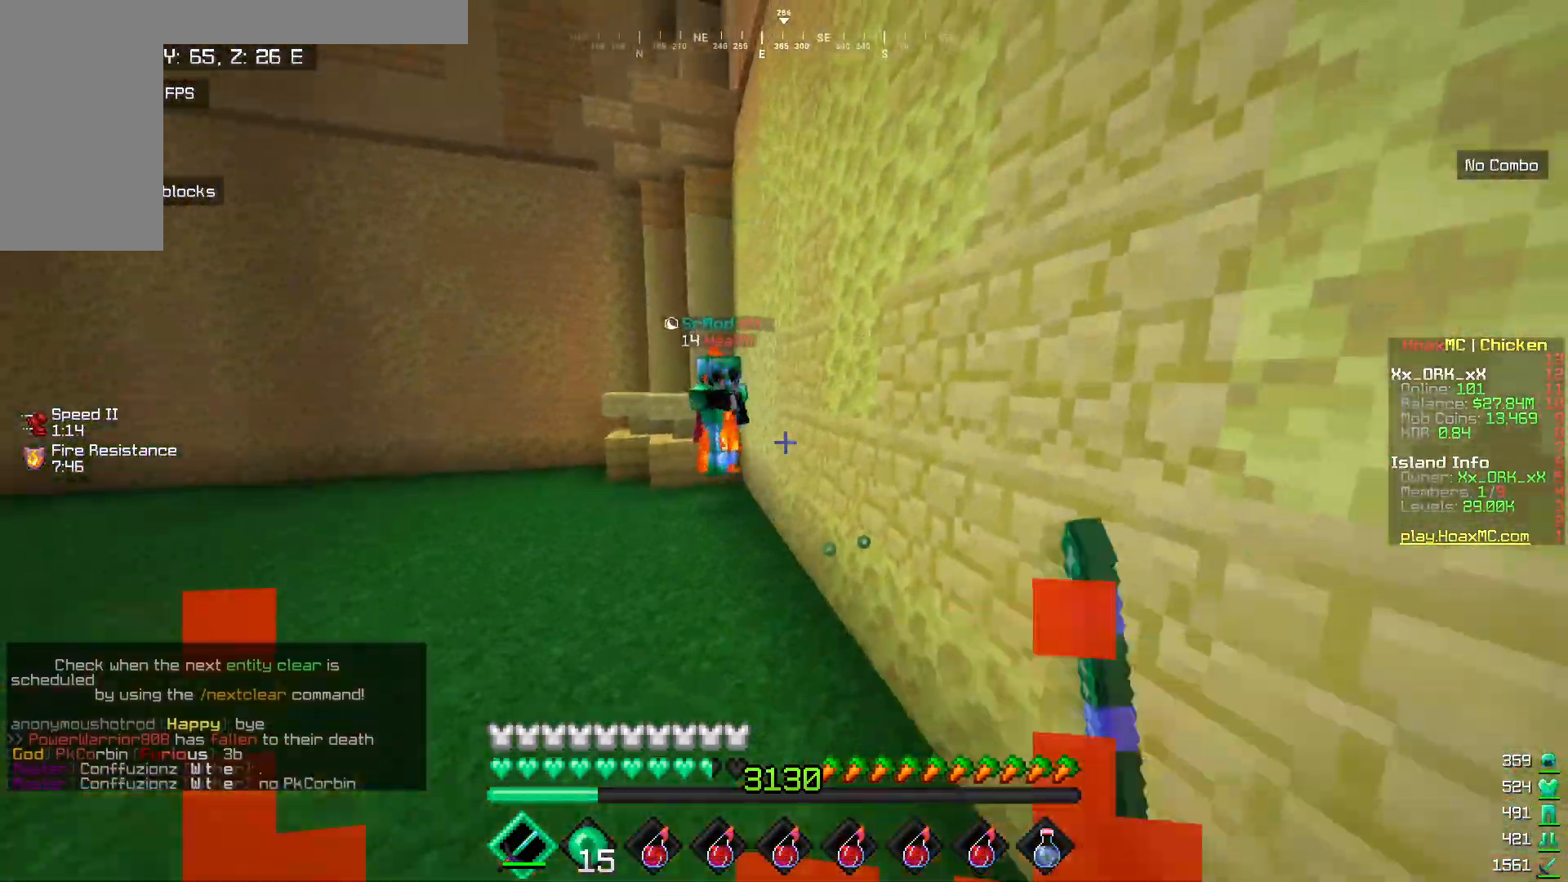
{"keys": ["a", "w"], "mouse": ["left"], "events": [[250, "w", "down"], [383, "mouse_left", "up"], [417, "mouse_left", "down"]]}
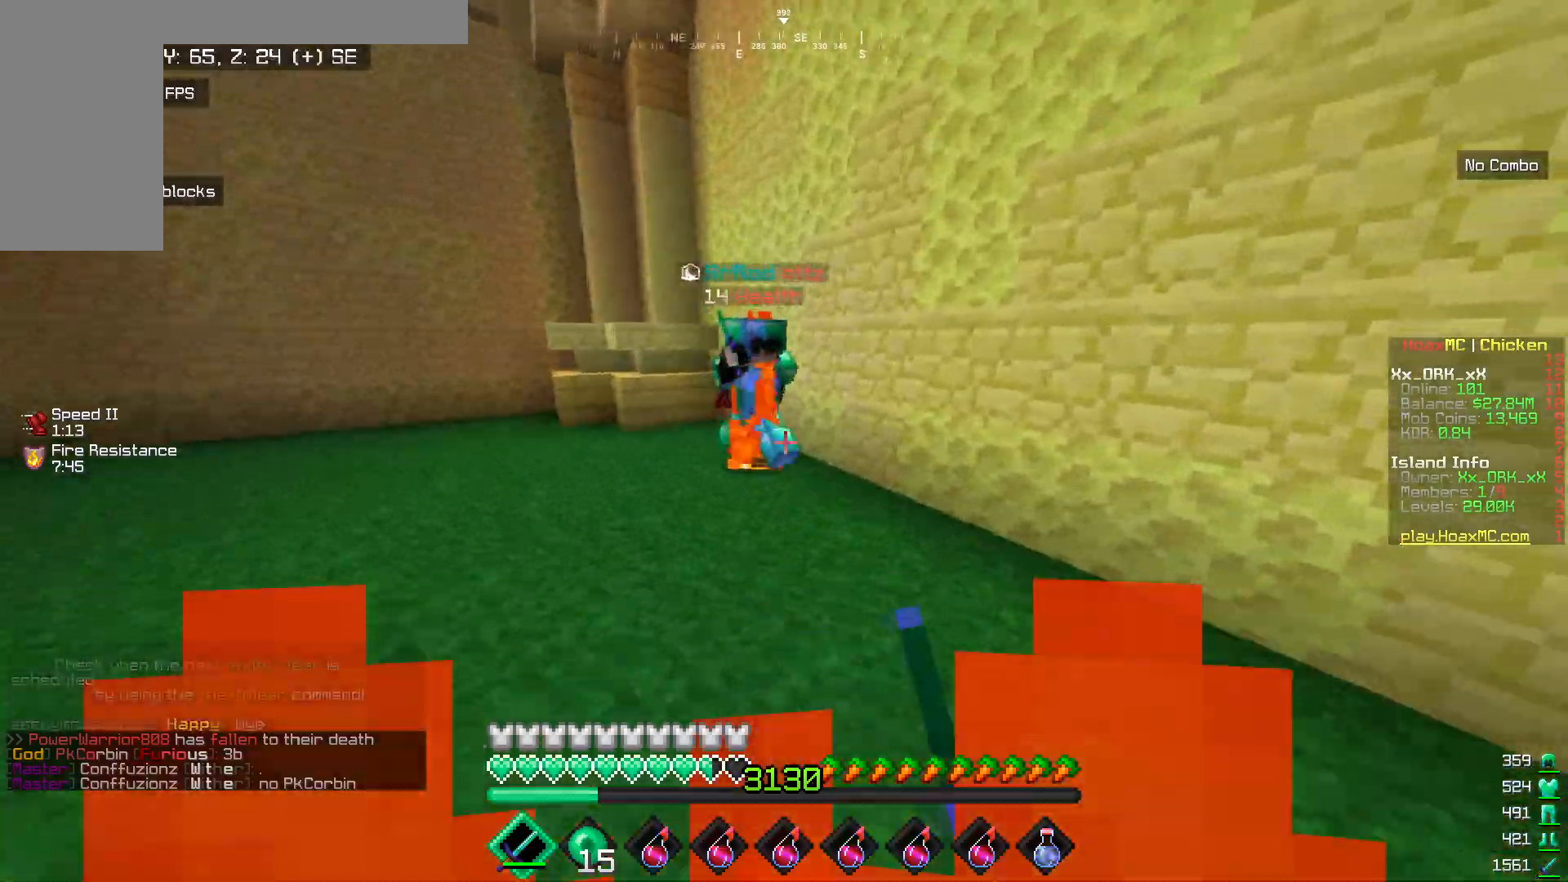
{"keys": ["a", "w"], "mouse": ["left"], "events": []}
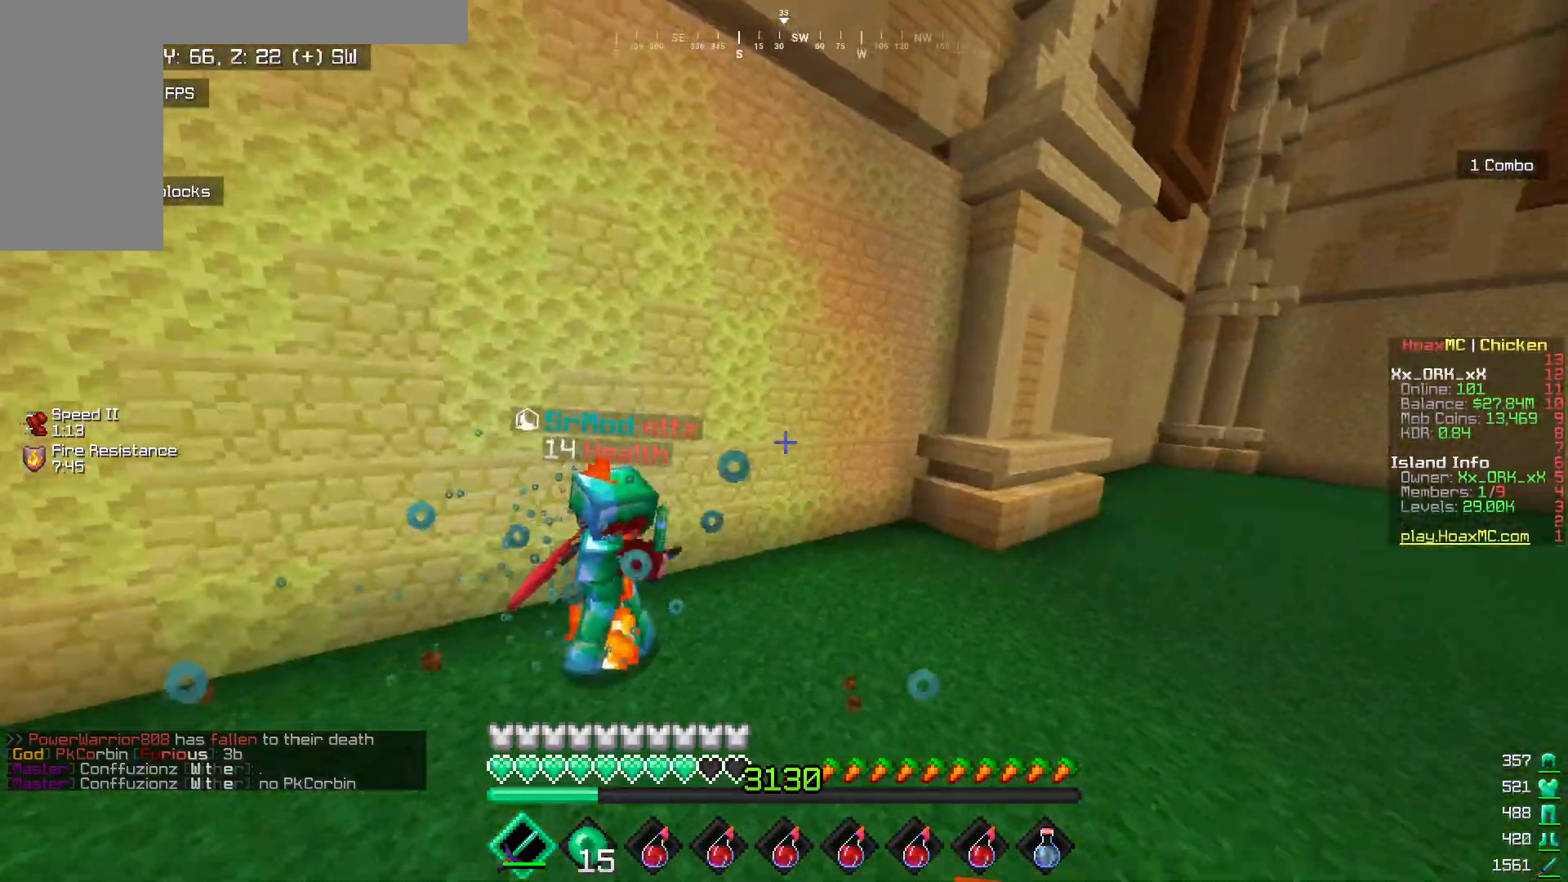
{"keys": ["a", "w"], "mouse": ["left"], "events": [[17, "mouse_left", "up"], [67, "mouse_left", "down"], [283, "mouse_left", "up"], [317, "mouse_left", "down"], [367, "w", "up"], [433, "w", "down"]]}
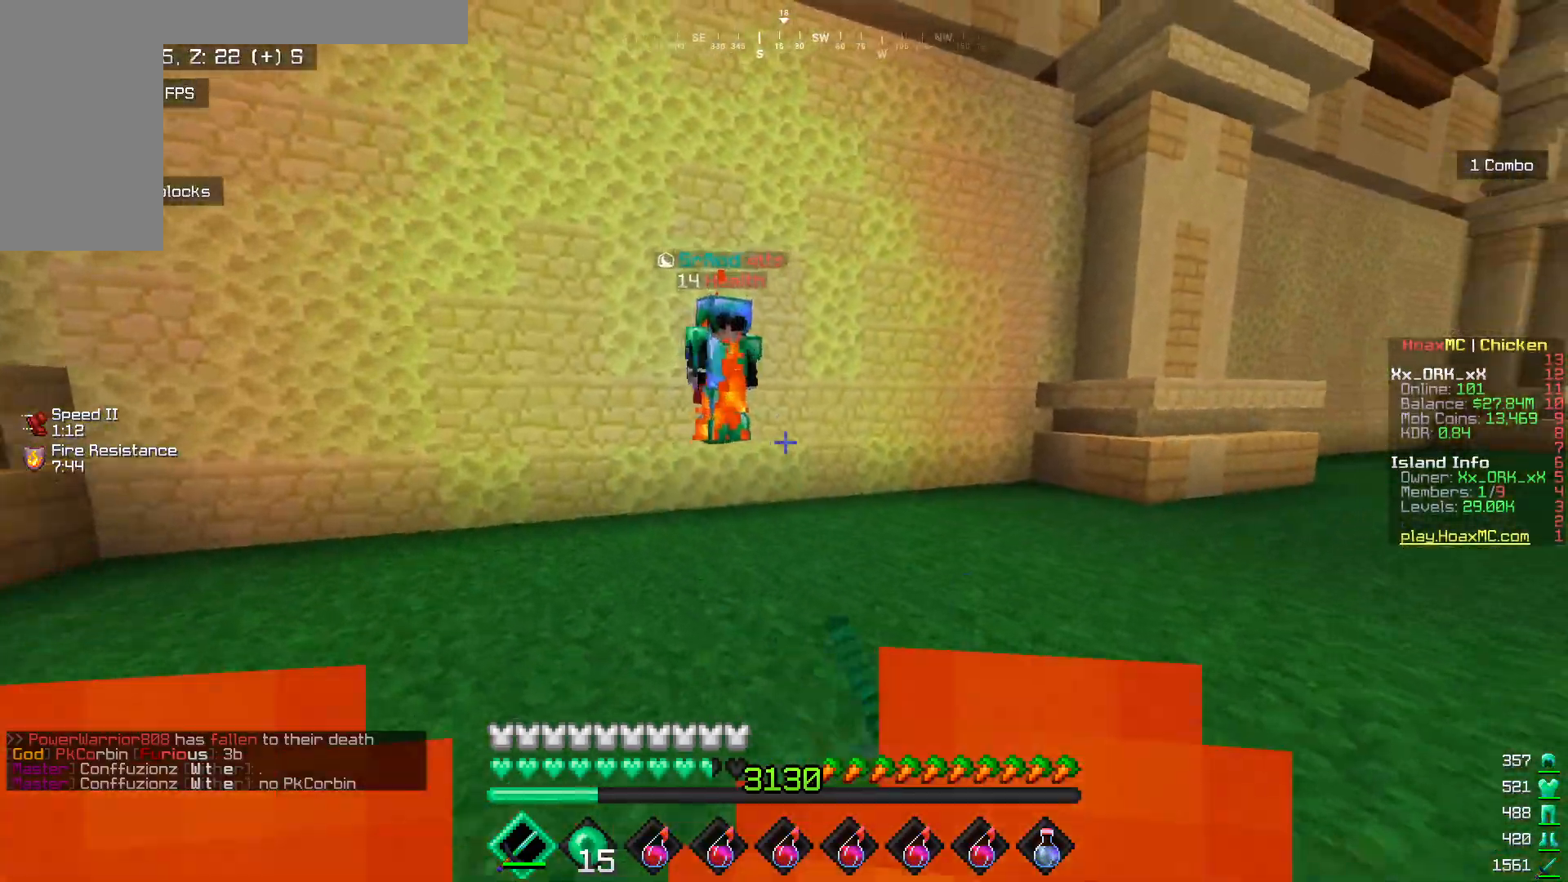
{"keys": ["a", "w"], "mouse": ["left"], "events": [[167, "mouse_left", "up"], [200, "mouse_left", "down"]]}
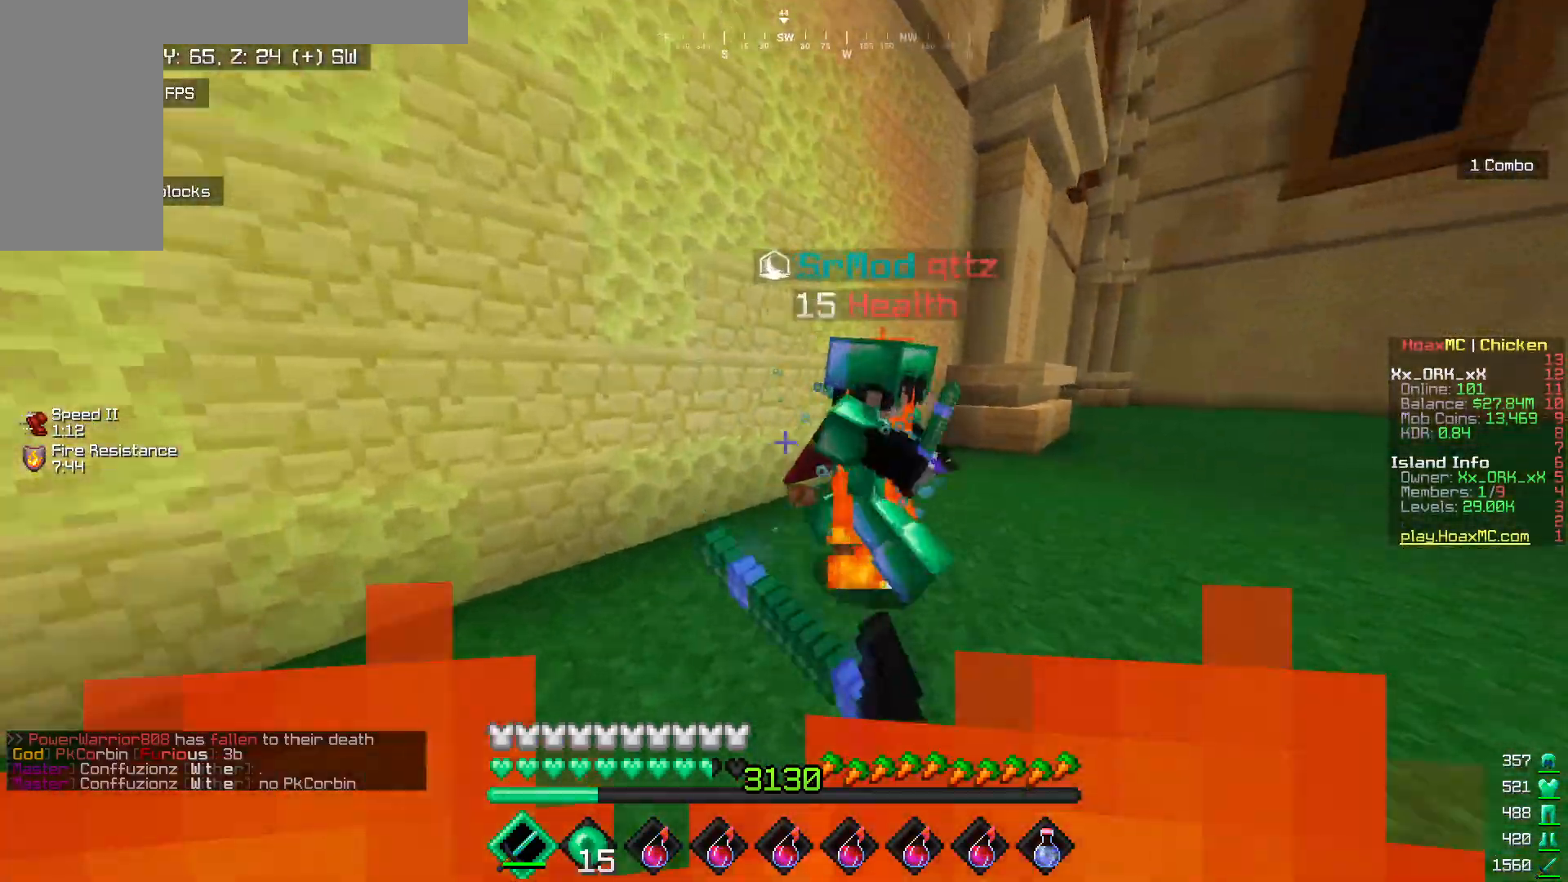
{"keys": ["w"], "mouse": ["left"], "events": [[117, "a", "up"], [233, "d", "down"], [333, "d", "up"]]}
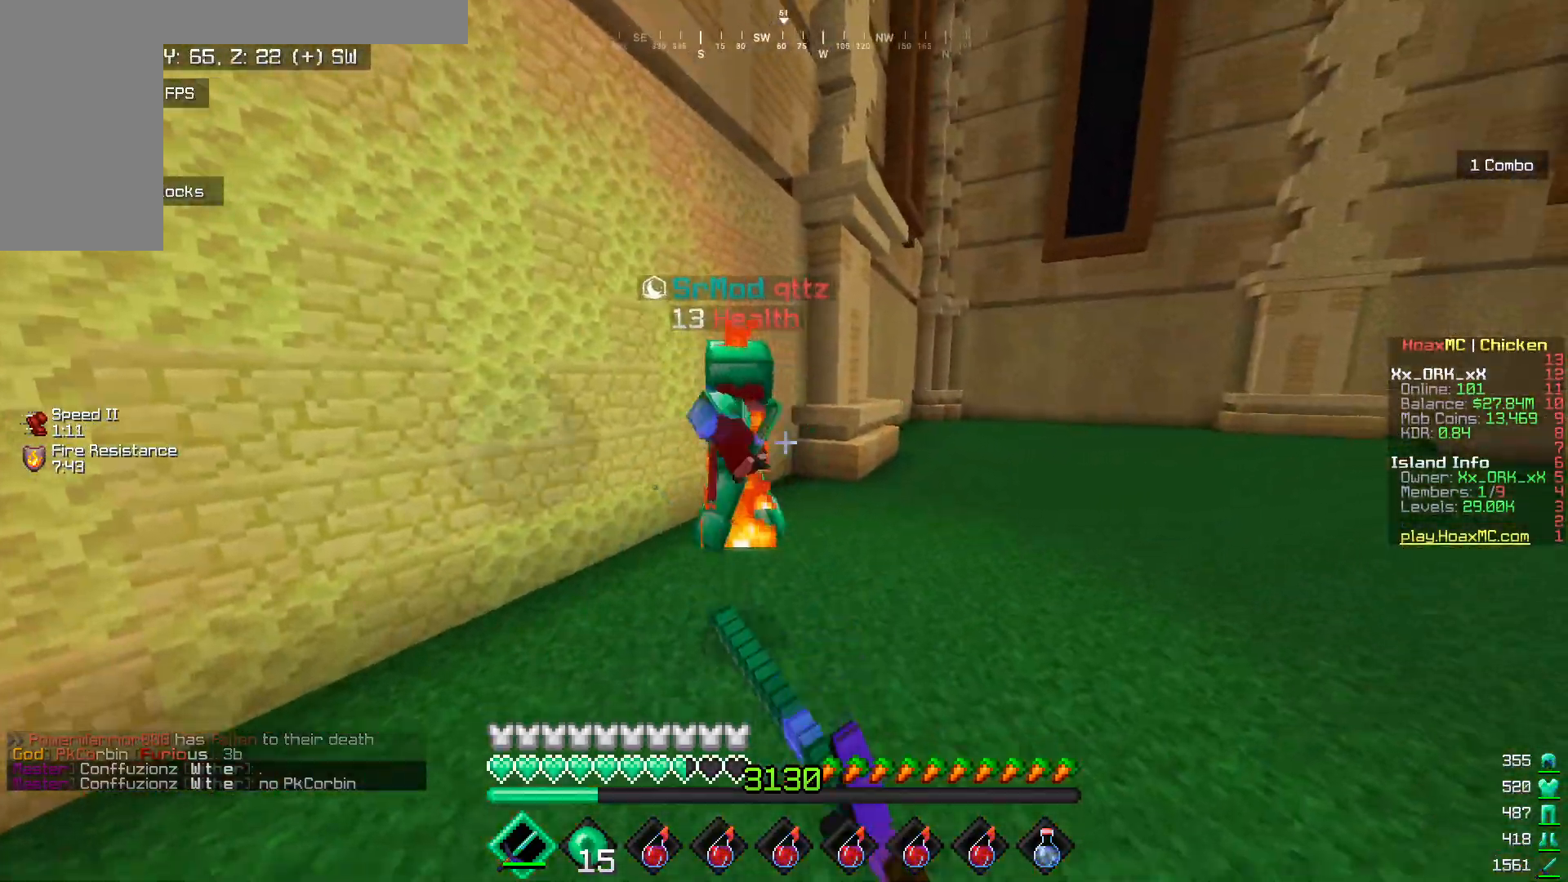
{"keys": ["a", "w"], "mouse": ["left"], "events": [[33, "a", "down"], [133, "mouse_left", "up"], [183, "mouse_left", "down"], [217, "w", "up"], [300, "w", "down"]]}
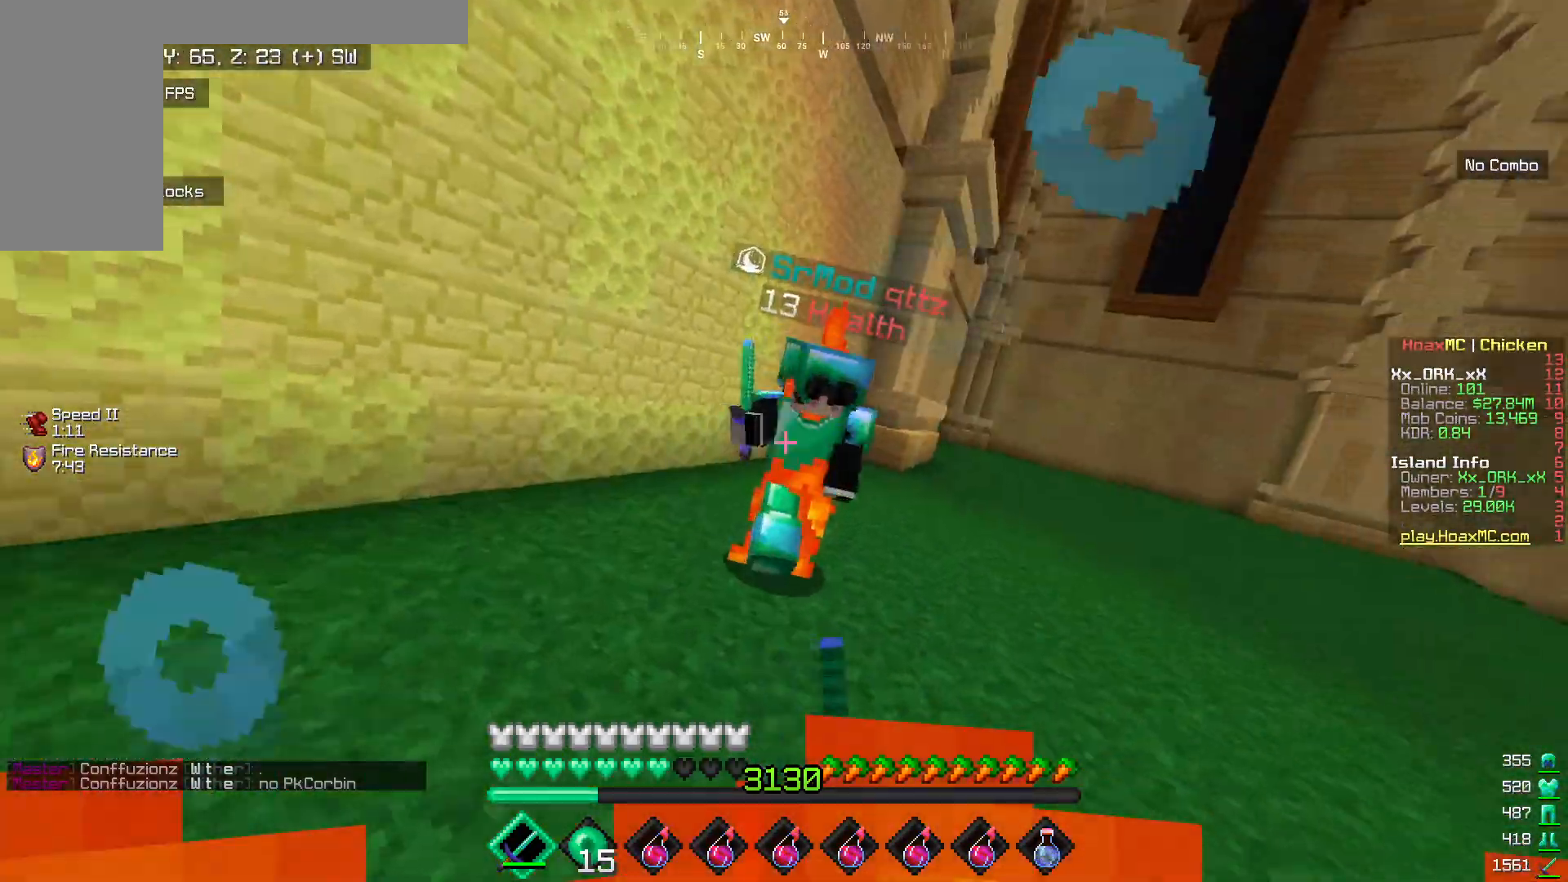
{"keys": ["a", "w"], "mouse": ["left"], "events": [[167, "mouse_left", "up"], [217, "mouse_left", "down"], [283, "mouse_left", "up"], [350, "mouse_left", "down"]]}
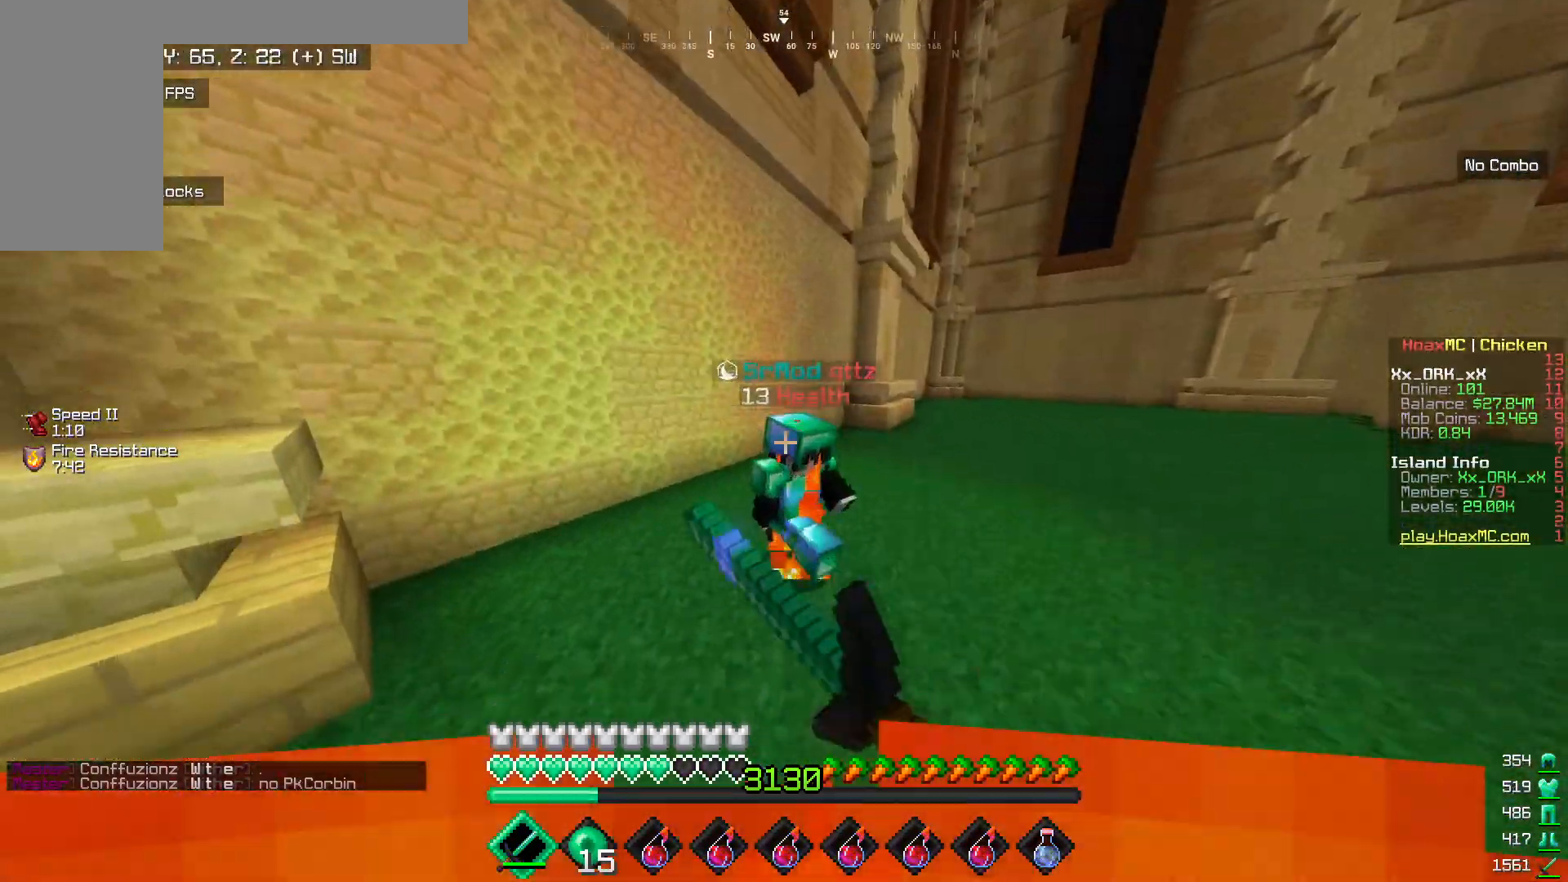
{"keys": ["w"], "mouse": ["left"], "events": [[183, "a", "up"], [183, "mouse_left", "up"], [267, "mouse_left", "down"]]}
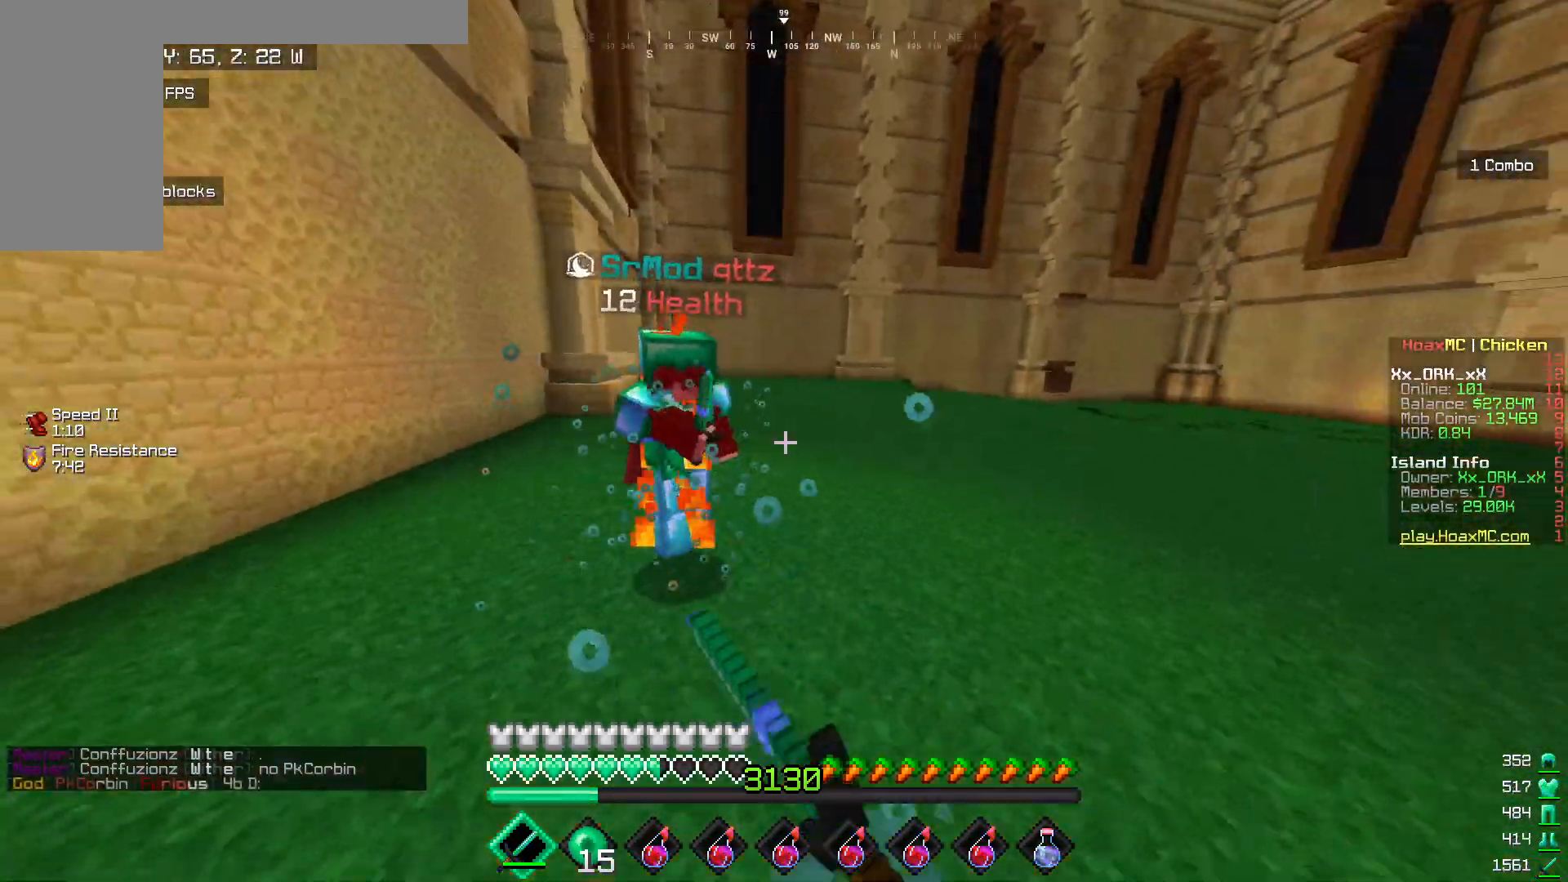
{"keys": ["w"], "mouse": ["left"], "events": [[83, "mouse_left", "up"], [133, "mouse_left", "down"]]}
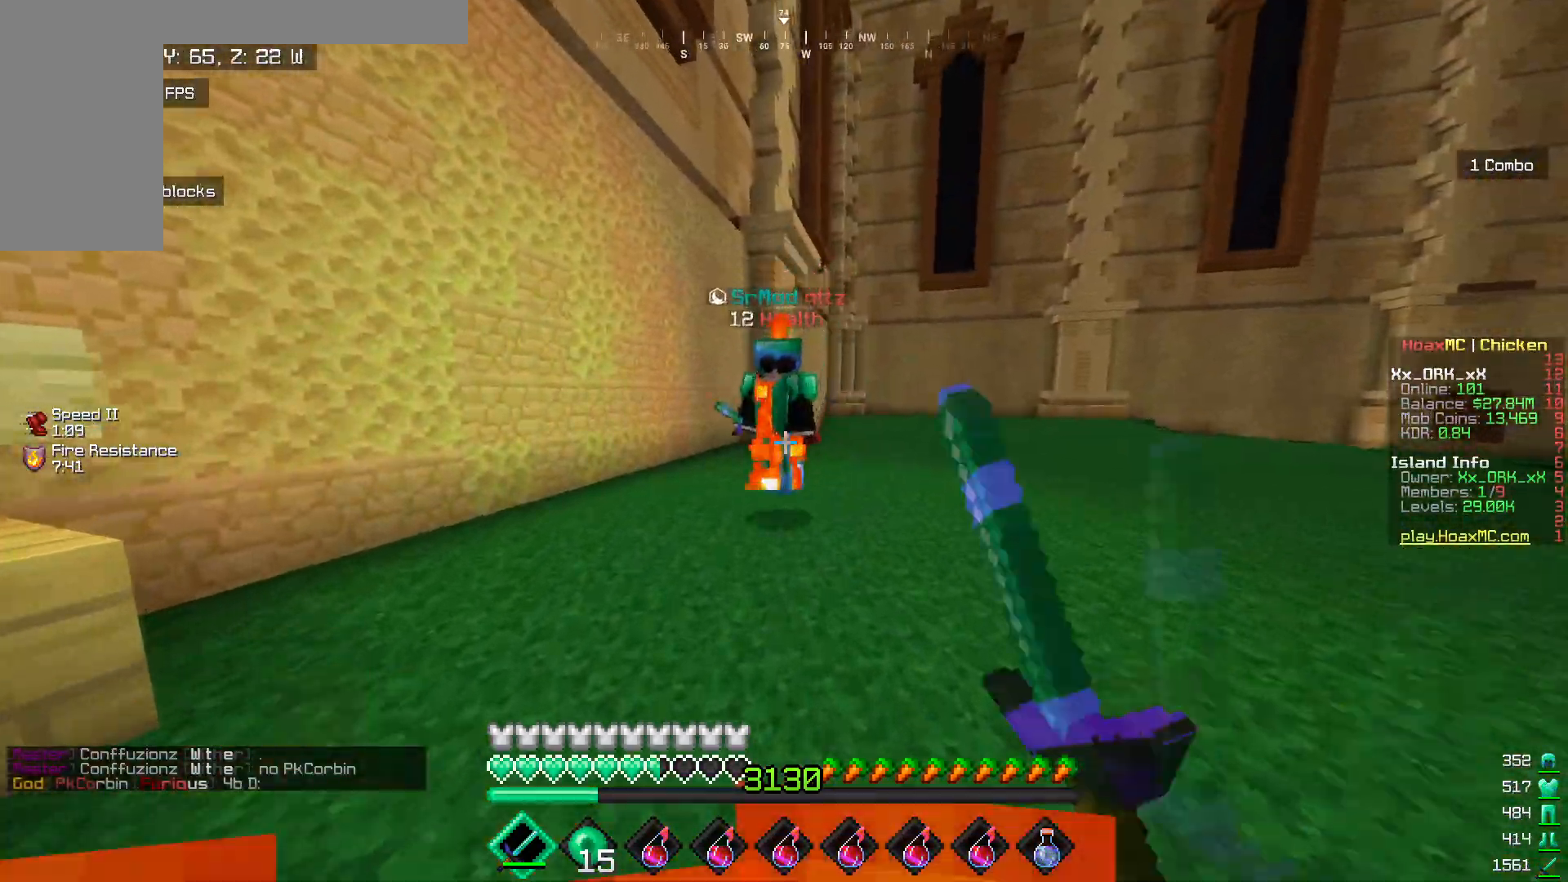
{"keys": ["d", "w"], "mouse": ["left"], "events": [[350, "d", "down"]]}
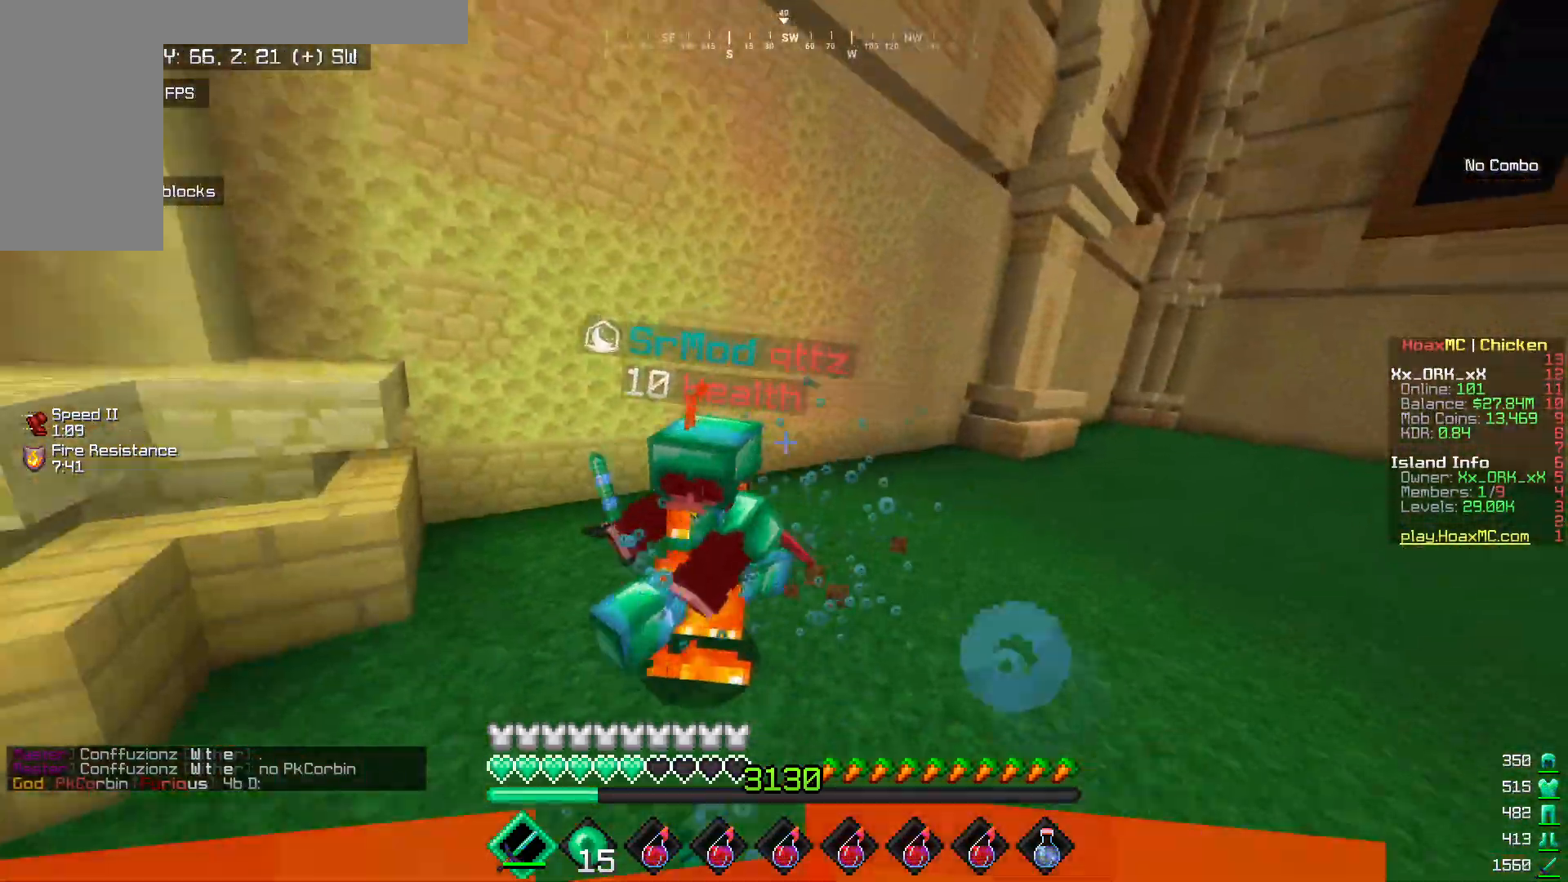
{"keys": [], "mouse": [], "events": [[233, "mouse_left", "up"], [267, "d", "up"], [267, "mouse_left", "down"], [467, "w", "up"], [483, "mouse_left", "up"]]}
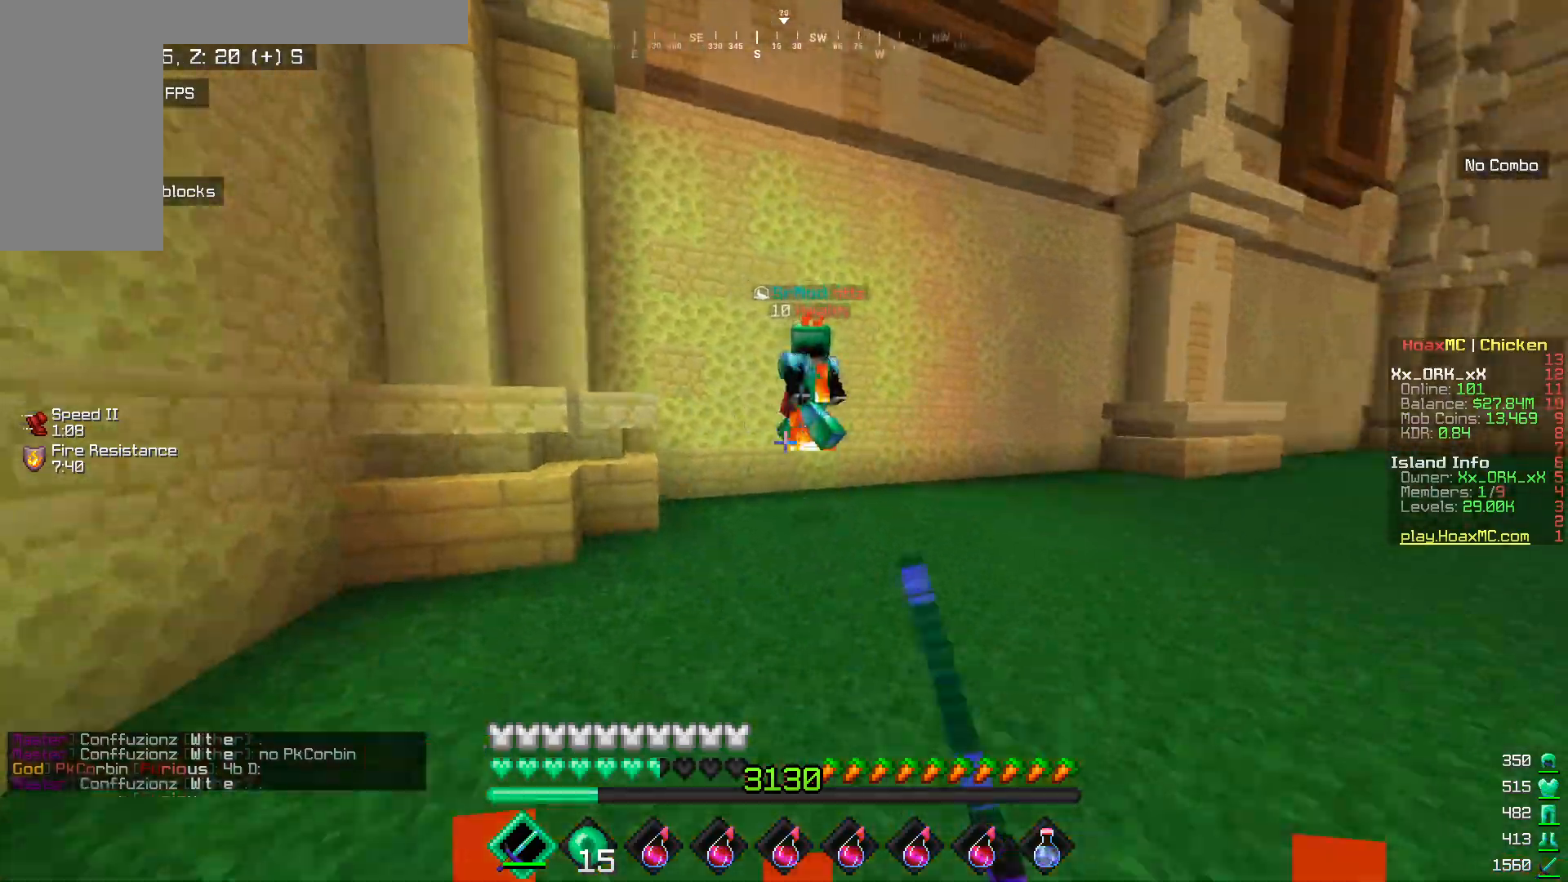
{"keys": ["w"], "mouse": ["left"], "events": [[17, "mouse_left", "down"], [67, "w", "down"], [117, "mouse_left", "up"], [167, "mouse_left", "down"], [383, "mouse_left", "up"], [417, "mouse_left", "down"]]}
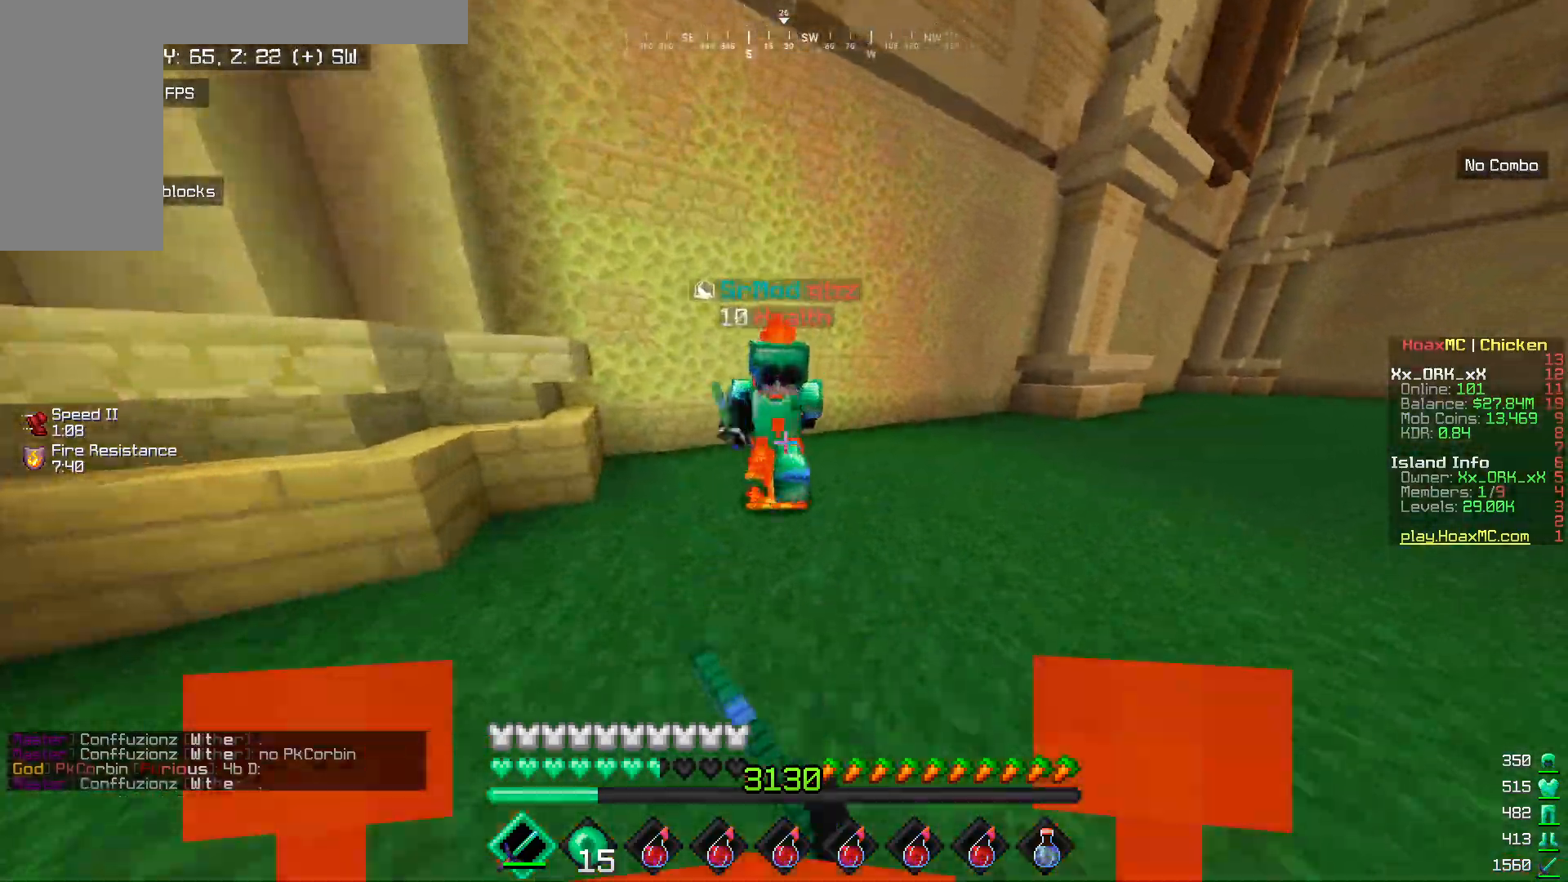
{"keys": ["d", "w"], "mouse": ["left"], "events": [[50, "d", "down"], [283, "mouse_left", "up"], [300, "mouse_left", "down"]]}
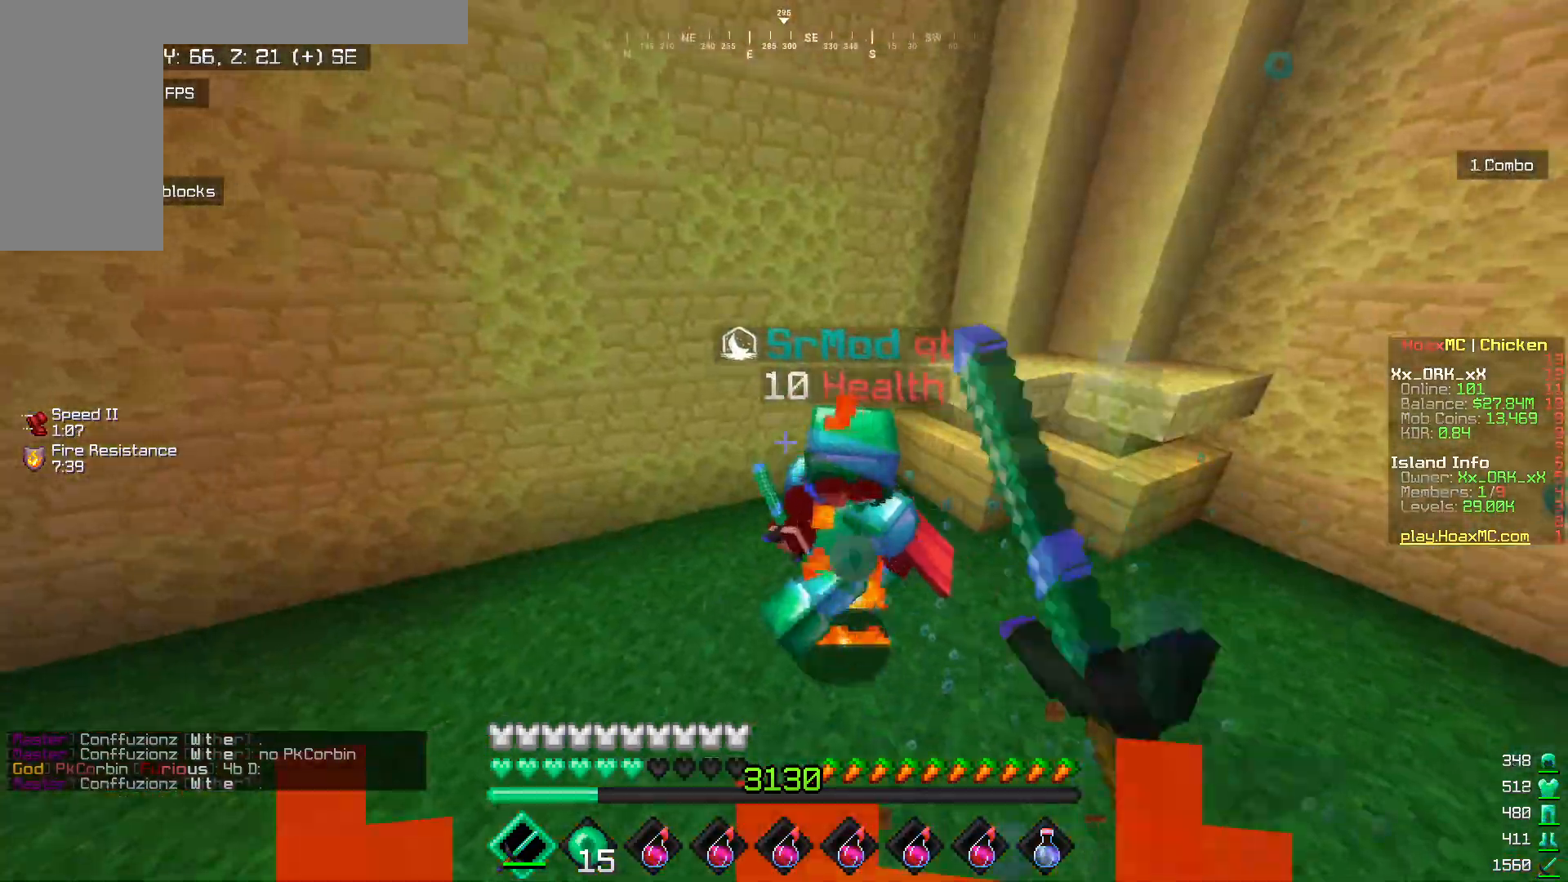
{"keys": ["d", "w"], "mouse": ["left"], "events": []}
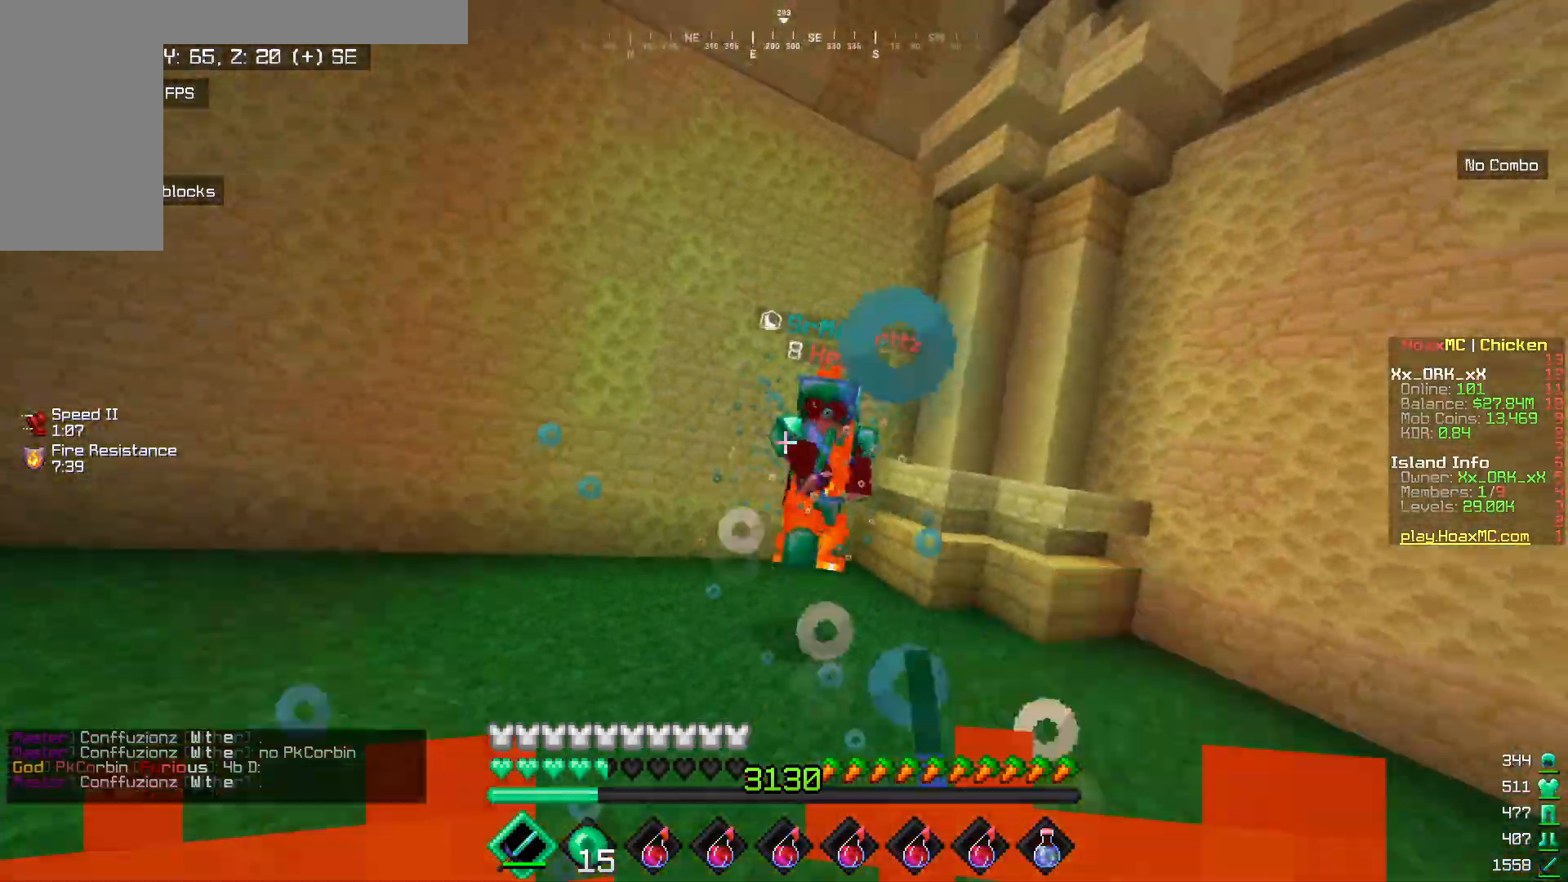
{"keys": [], "mouse": ["left"], "events": [[50, "mouse_left", "up"], [100, "mouse_left", "down"], [200, "mouse_left", "up"], [233, "mouse_left", "down"], [300, "w", "up"], [367, "w", "down"], [467, "d", "up"], [500, "w", "up"]]}
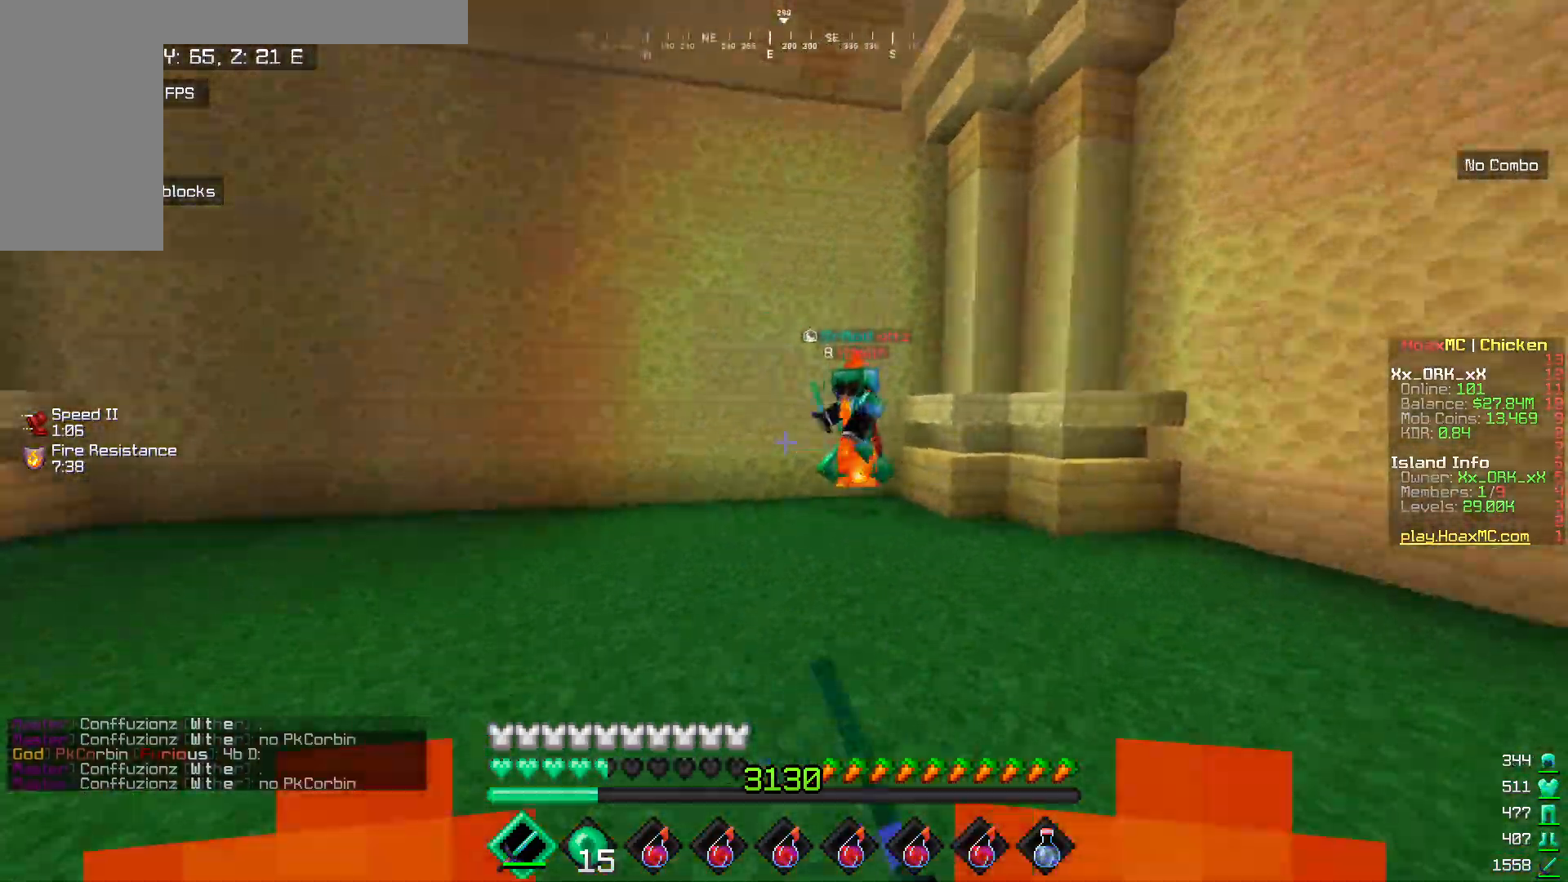
{"keys": ["w"], "mouse": ["left"], "events": [[50, "w", "down"], [150, "d", "down"], [200, "mouse_left", "up"], [233, "mouse_left", "down"], [467, "d", "up"]]}